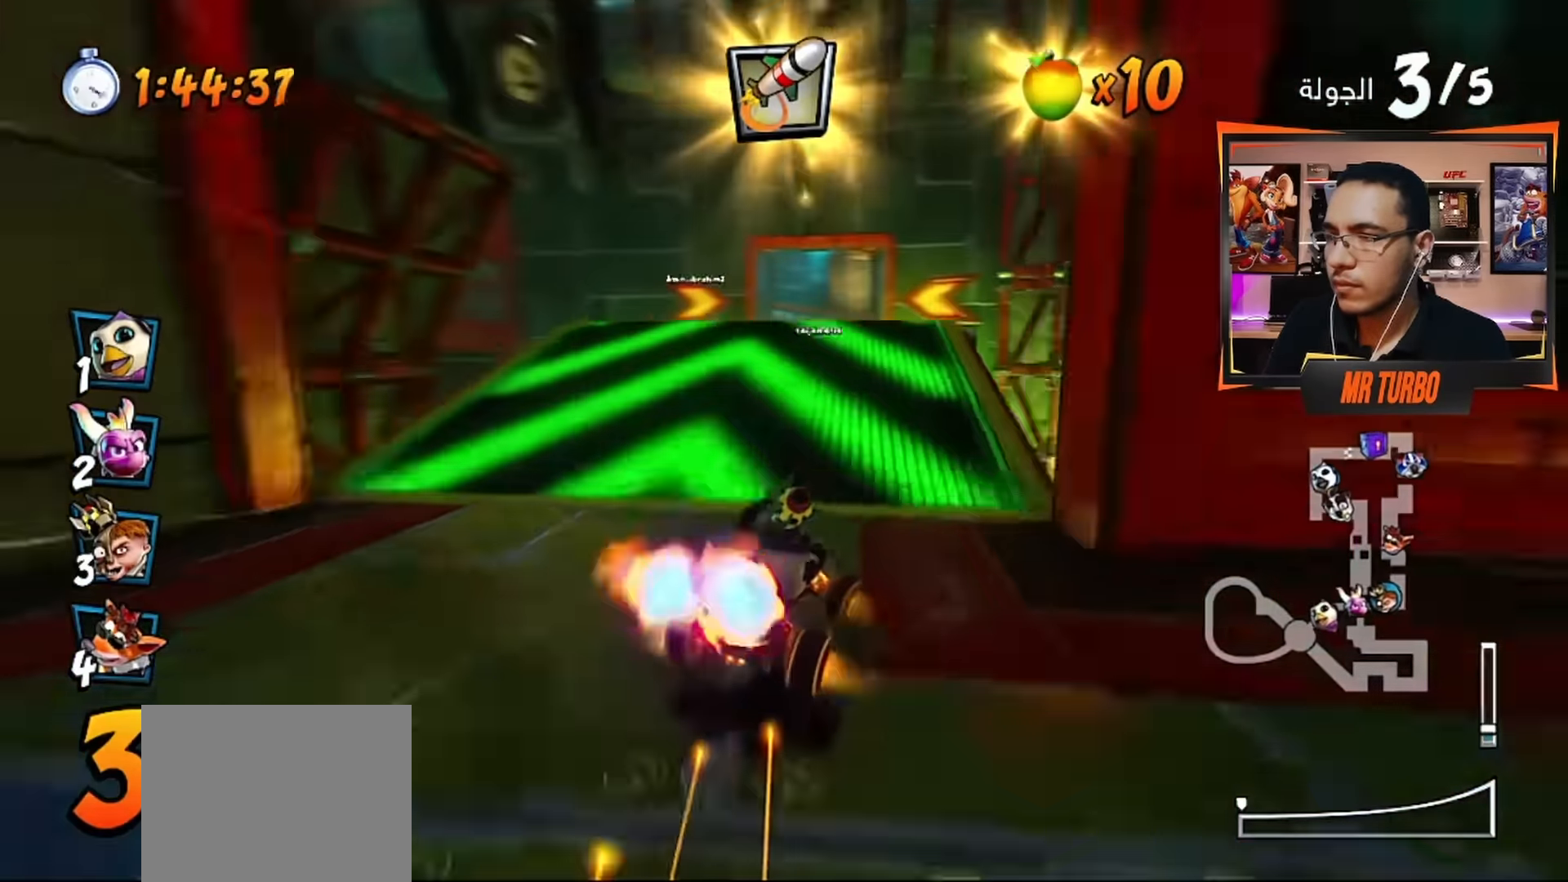
Gameplay with a controller (PlayStation layout); each line is a JSON object with the inputs held at the frame after it. "events" lists button and stick changes between this image and that frame as [ms after this image, input, new state], when the widget could be followed in between.
{"buttons": ["CROSS"], "left_stick": "center", "right_stick": "center", "events": [[83, "R1", "down"], [217, "R1", "up"]]}
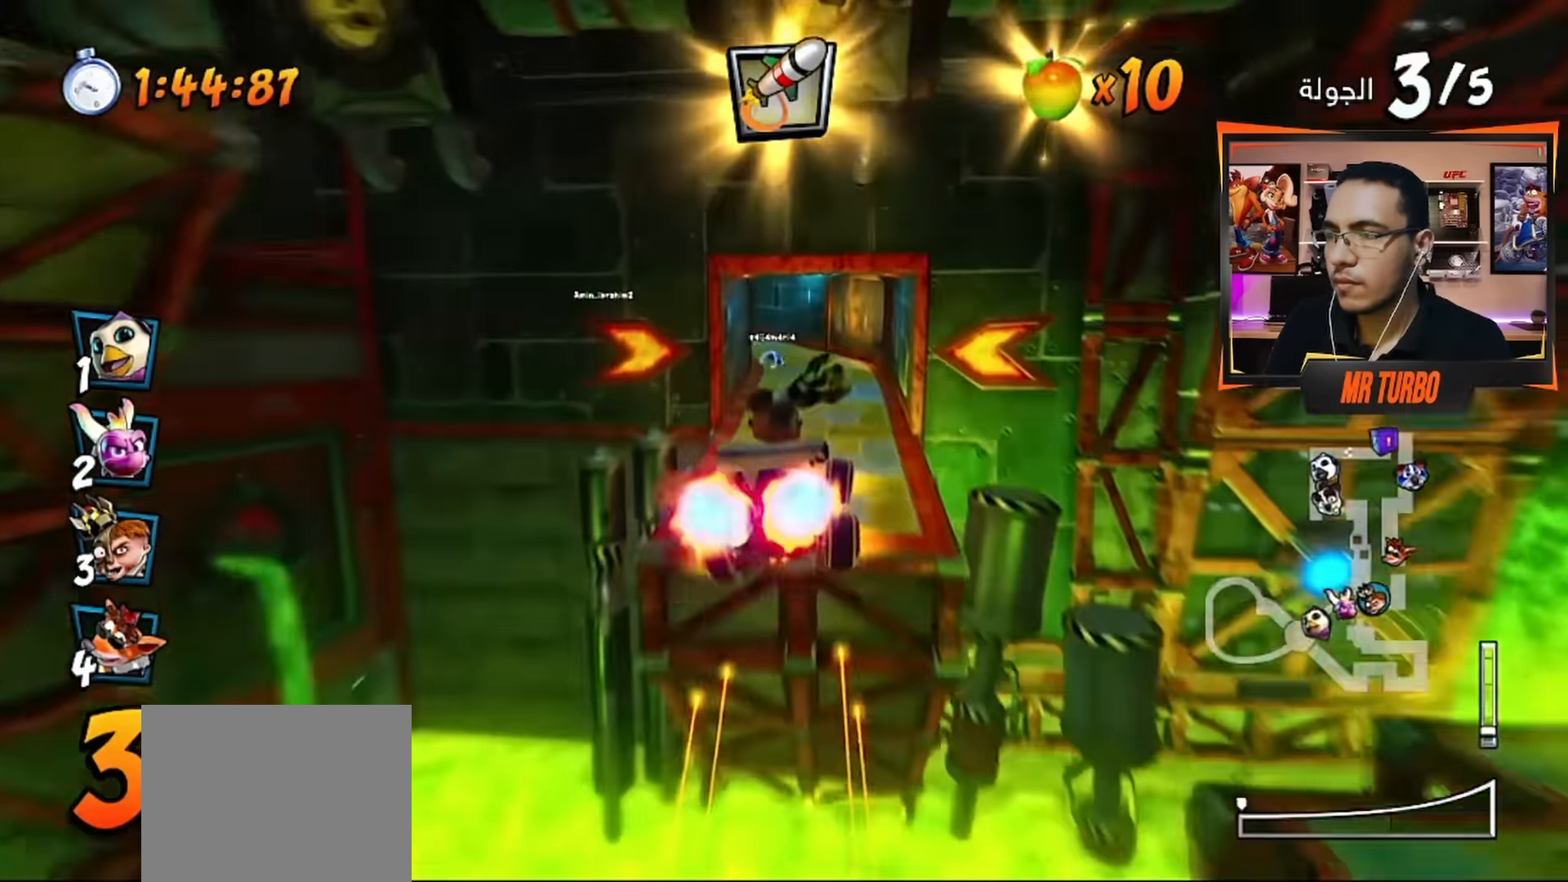
{"buttons": ["CROSS", "R1"], "left_stick": "center", "right_stick": "center", "events": [[250, "DPAD_RIGHT", "down"], [300, "DPAD_RIGHT", "up"], [500, "R1", "down"]]}
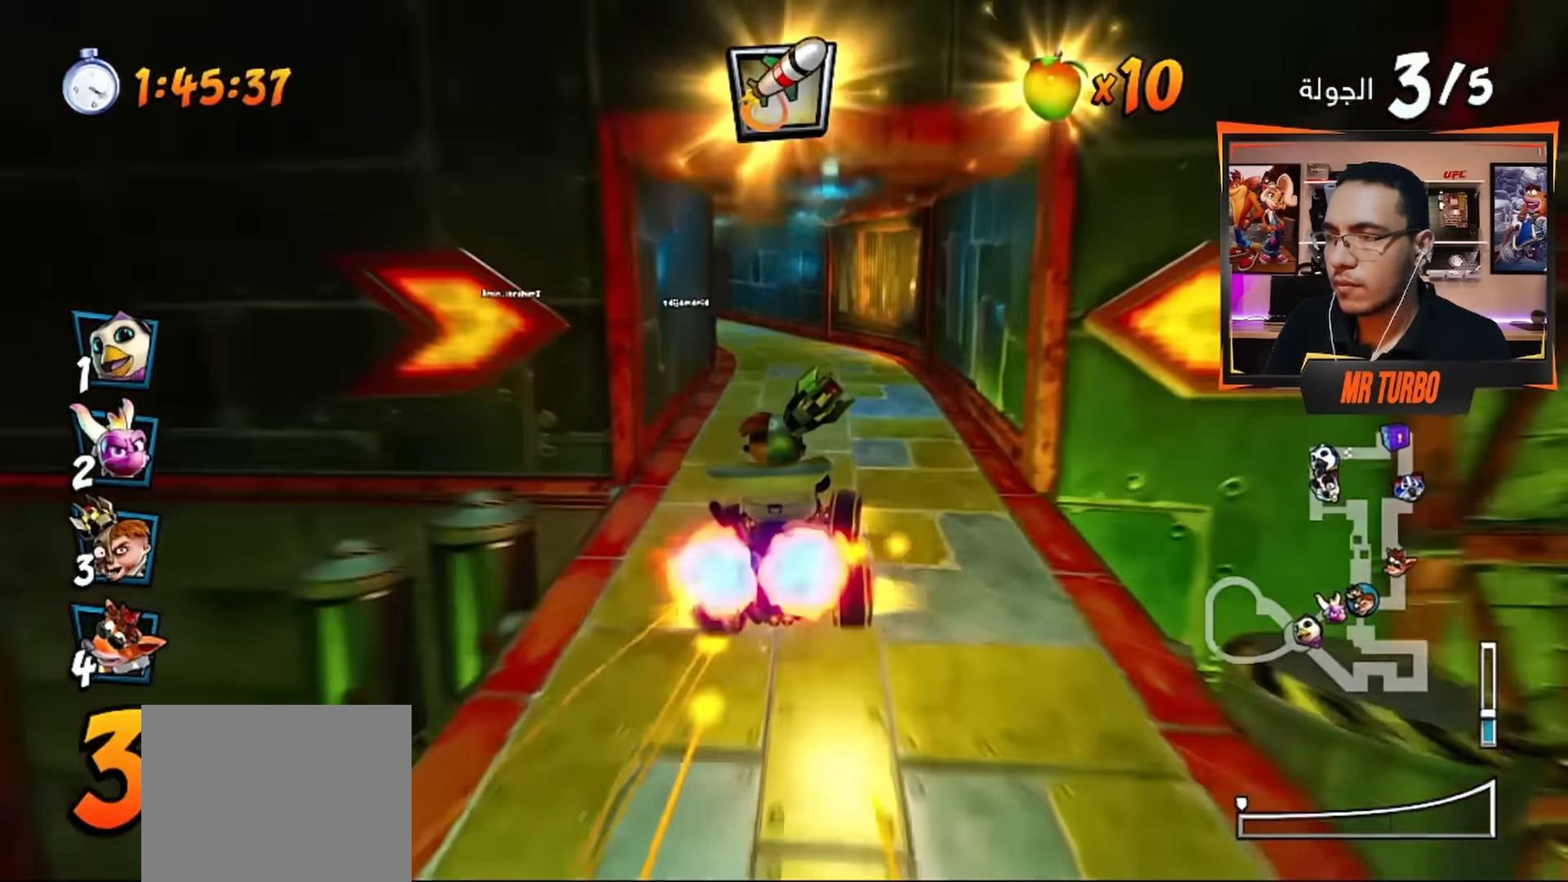
{"buttons": ["CROSS", "R1", "DPAD_LEFT"], "left_stick": "center", "right_stick": "center", "events": [[17, "DPAD_LEFT", "down"], [283, "DPAD_LEFT", "up"], [483, "DPAD_LEFT", "down"]]}
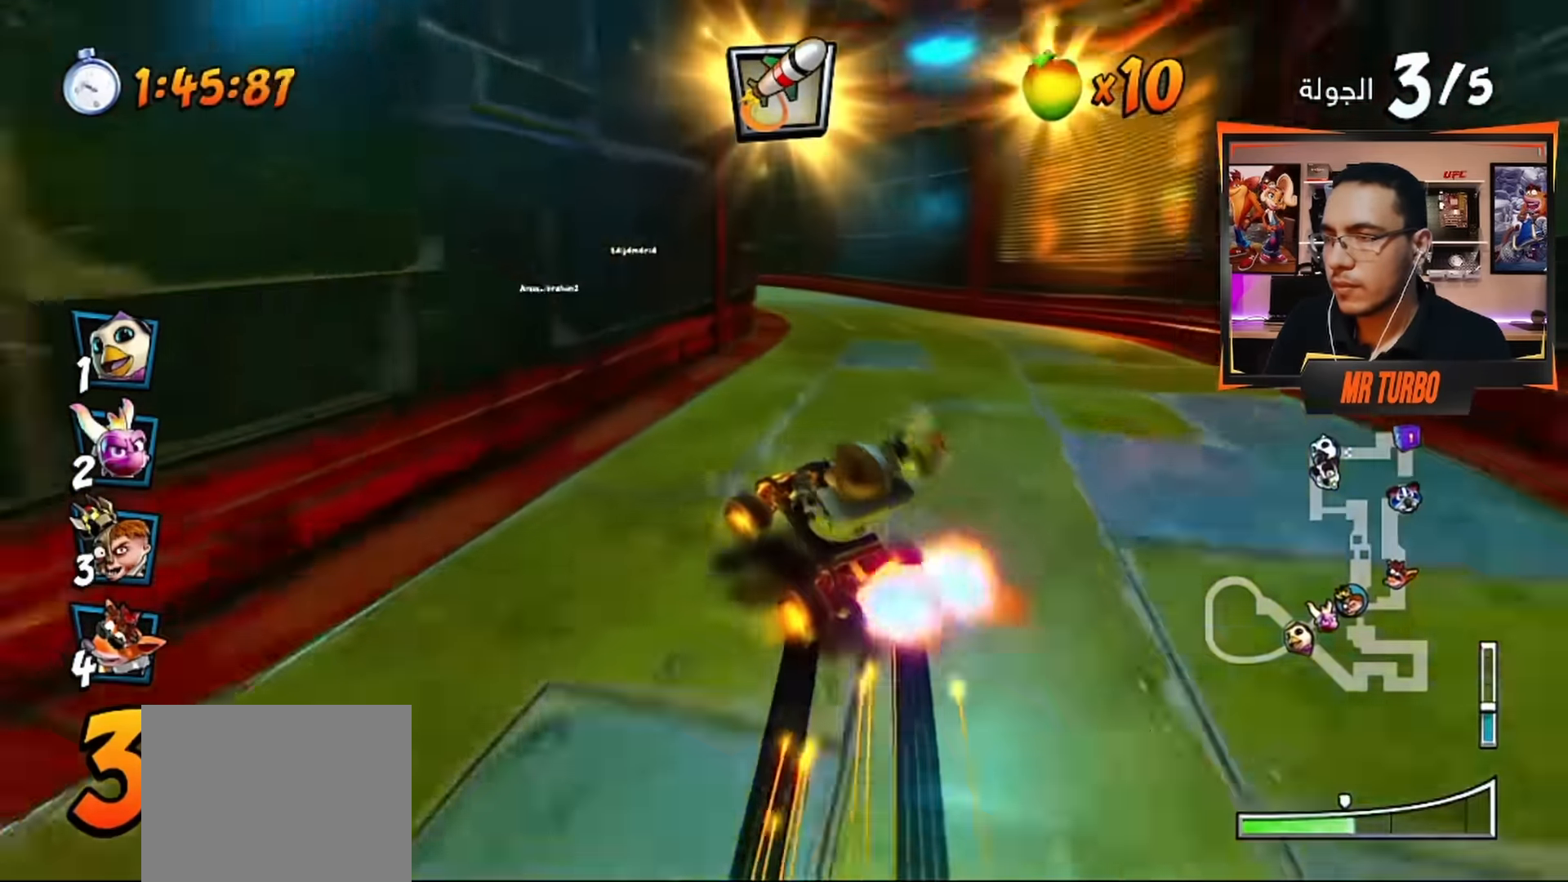
{"buttons": ["CROSS", "L1", "R1", "DPAD_LEFT"], "left_stick": "center", "right_stick": "center", "events": [[283, "DPAD_LEFT", "up"], [383, "L1", "down"], [483, "DPAD_LEFT", "down"]]}
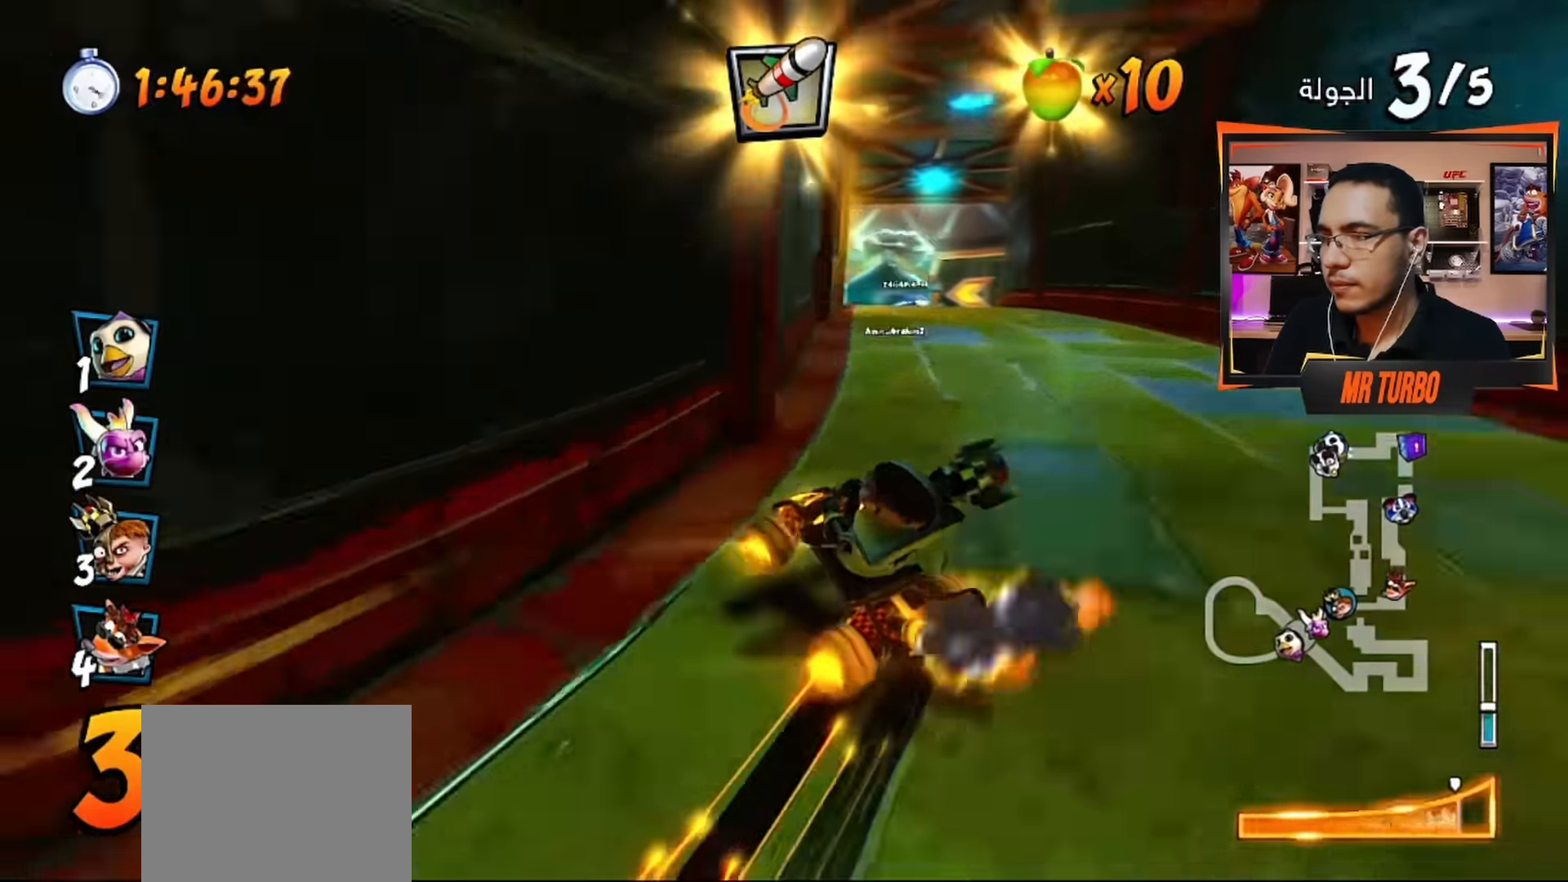
{"buttons": ["CROSS", "R1"], "left_stick": "center", "right_stick": "center", "events": [[17, "L1", "up"], [133, "DPAD_LEFT", "up"]]}
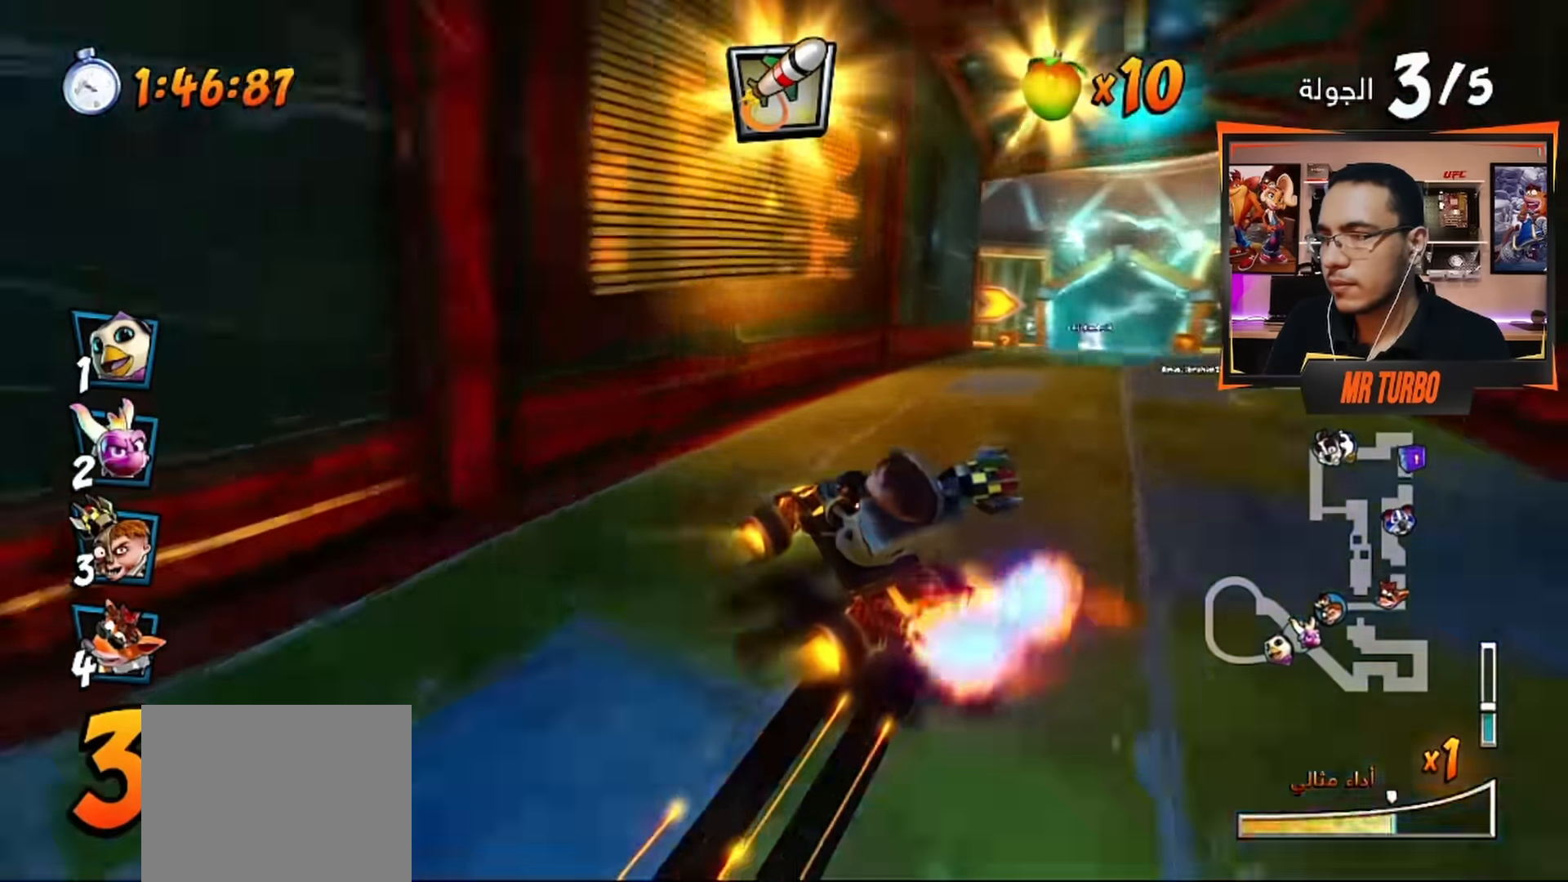
{"buttons": ["CROSS", "CIRCLE"], "left_stick": "center", "right_stick": "center", "events": [[17, "L1", "down"], [100, "L1", "up"], [100, "R1", "up"], [167, "DPAD_RIGHT", "down"], [233, "R1", "down"], [383, "R1", "up"], [450, "CIRCLE", "down"], [483, "DPAD_RIGHT", "up"]]}
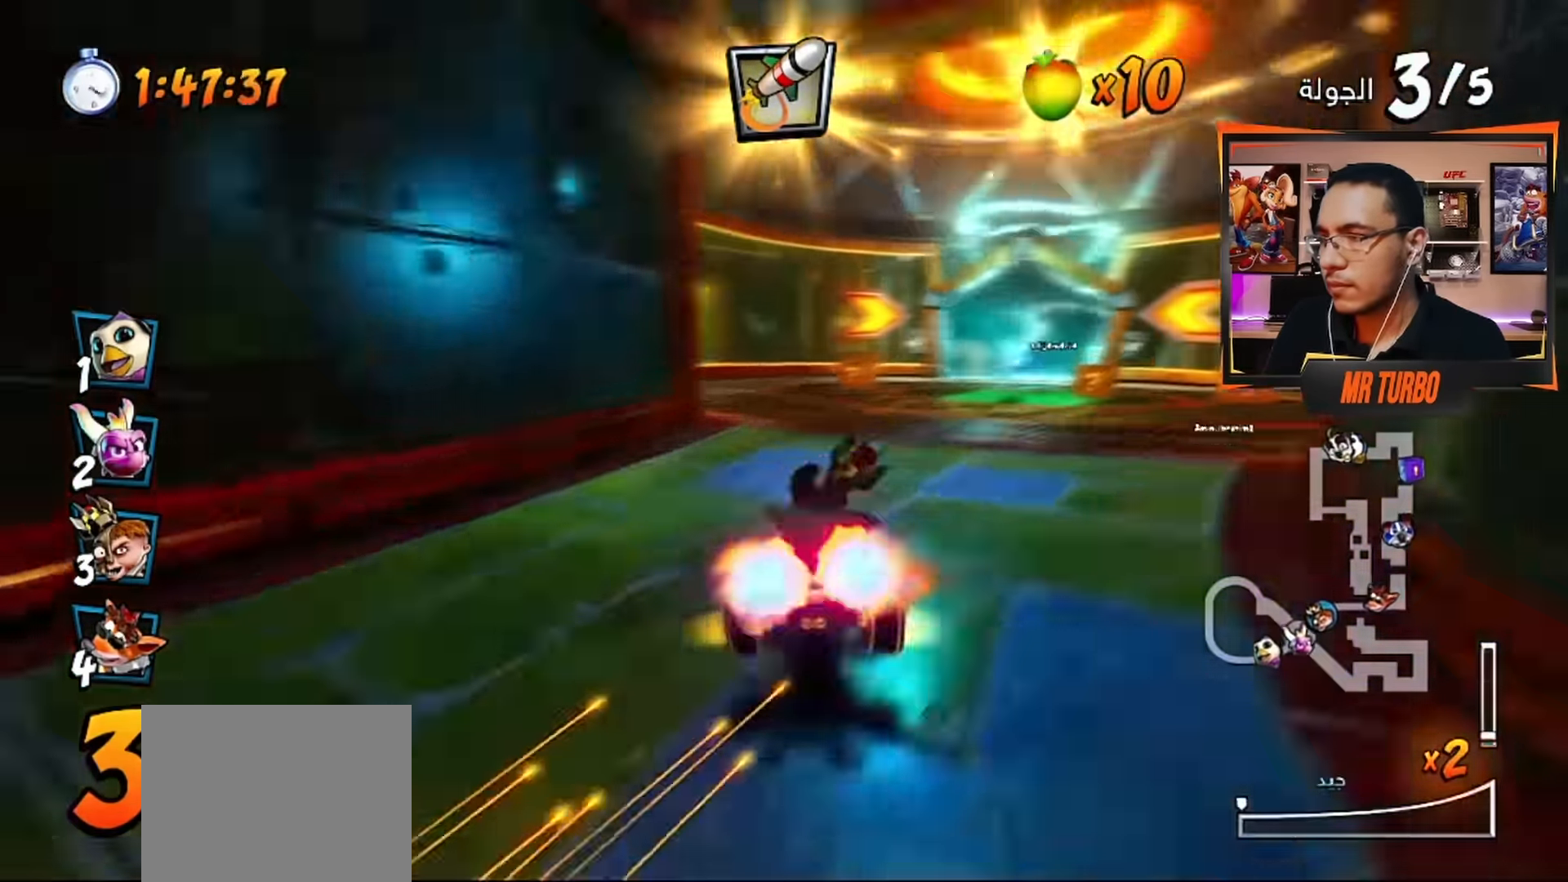
{"buttons": ["CROSS"], "left_stick": "center", "right_stick": "center", "events": [[50, "CIRCLE", "up"], [250, "DPAD_LEFT", "down"], [267, "R1", "down"], [350, "DPAD_LEFT", "up"], [400, "R1", "up"]]}
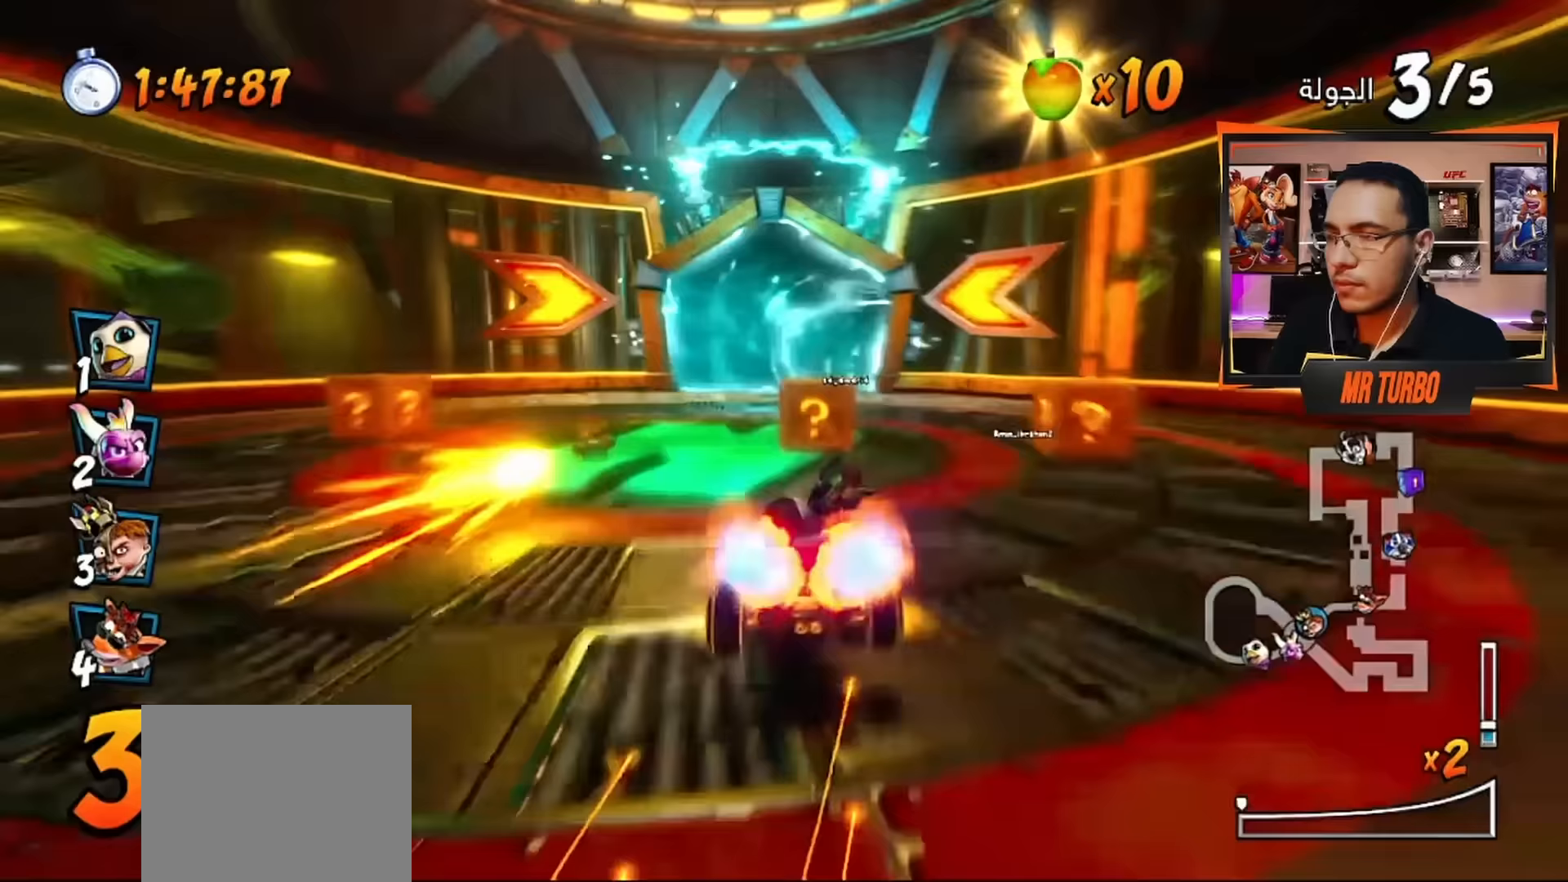
{"buttons": ["CROSS", "R1"], "left_stick": "center", "right_stick": "center"}
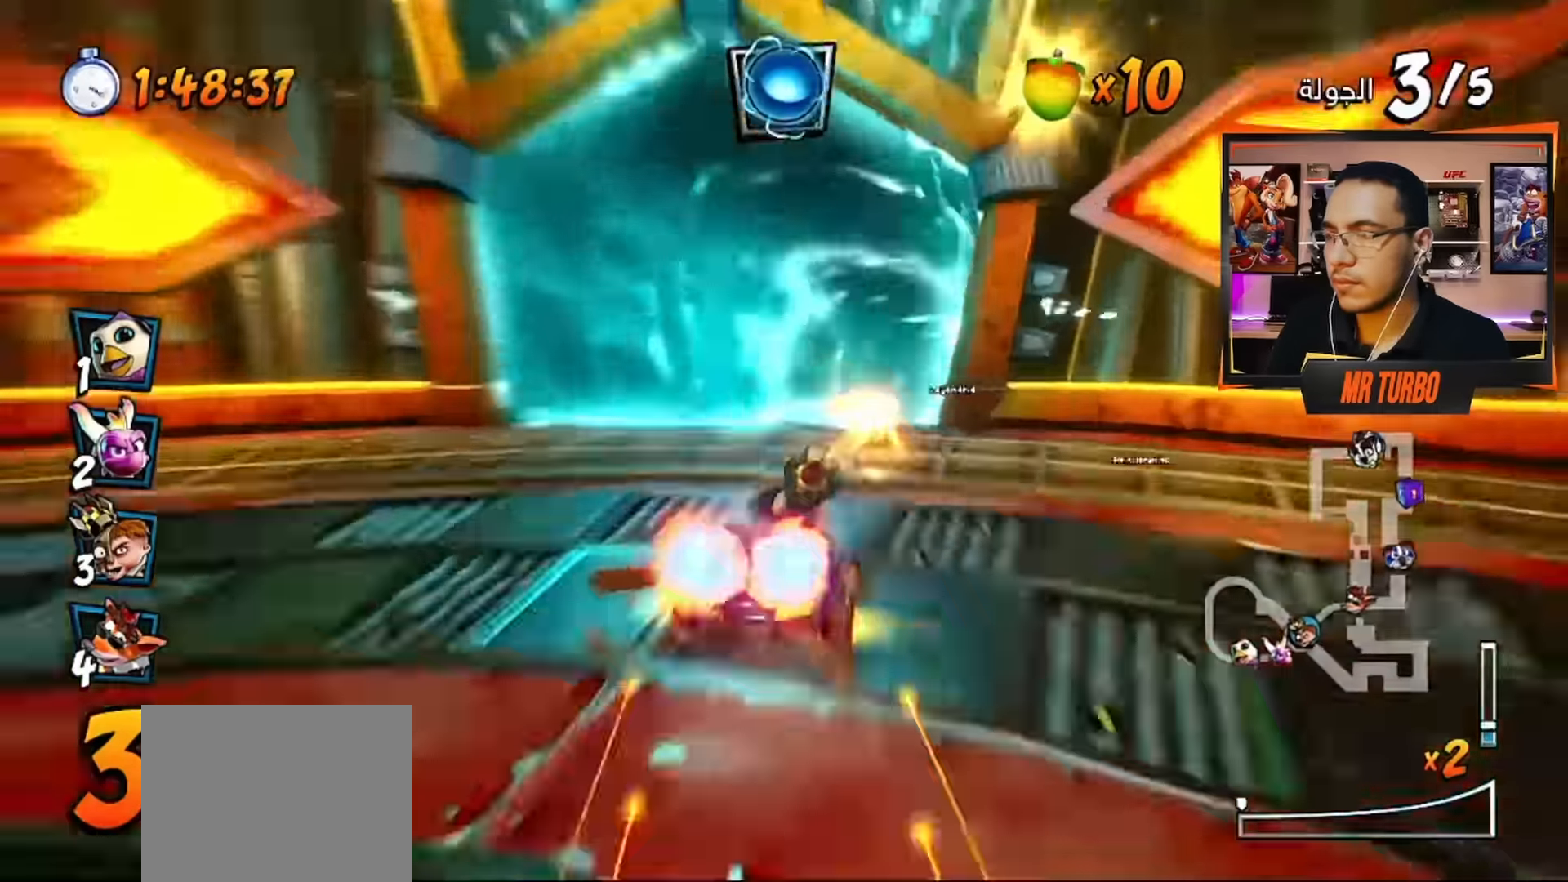
{"buttons": ["CROSS"], "left_stick": "center", "right_stick": "center", "events": [[50, "R1", "up"], [117, "DPAD_RIGHT", "down"], [250, "DPAD_RIGHT", "up"]]}
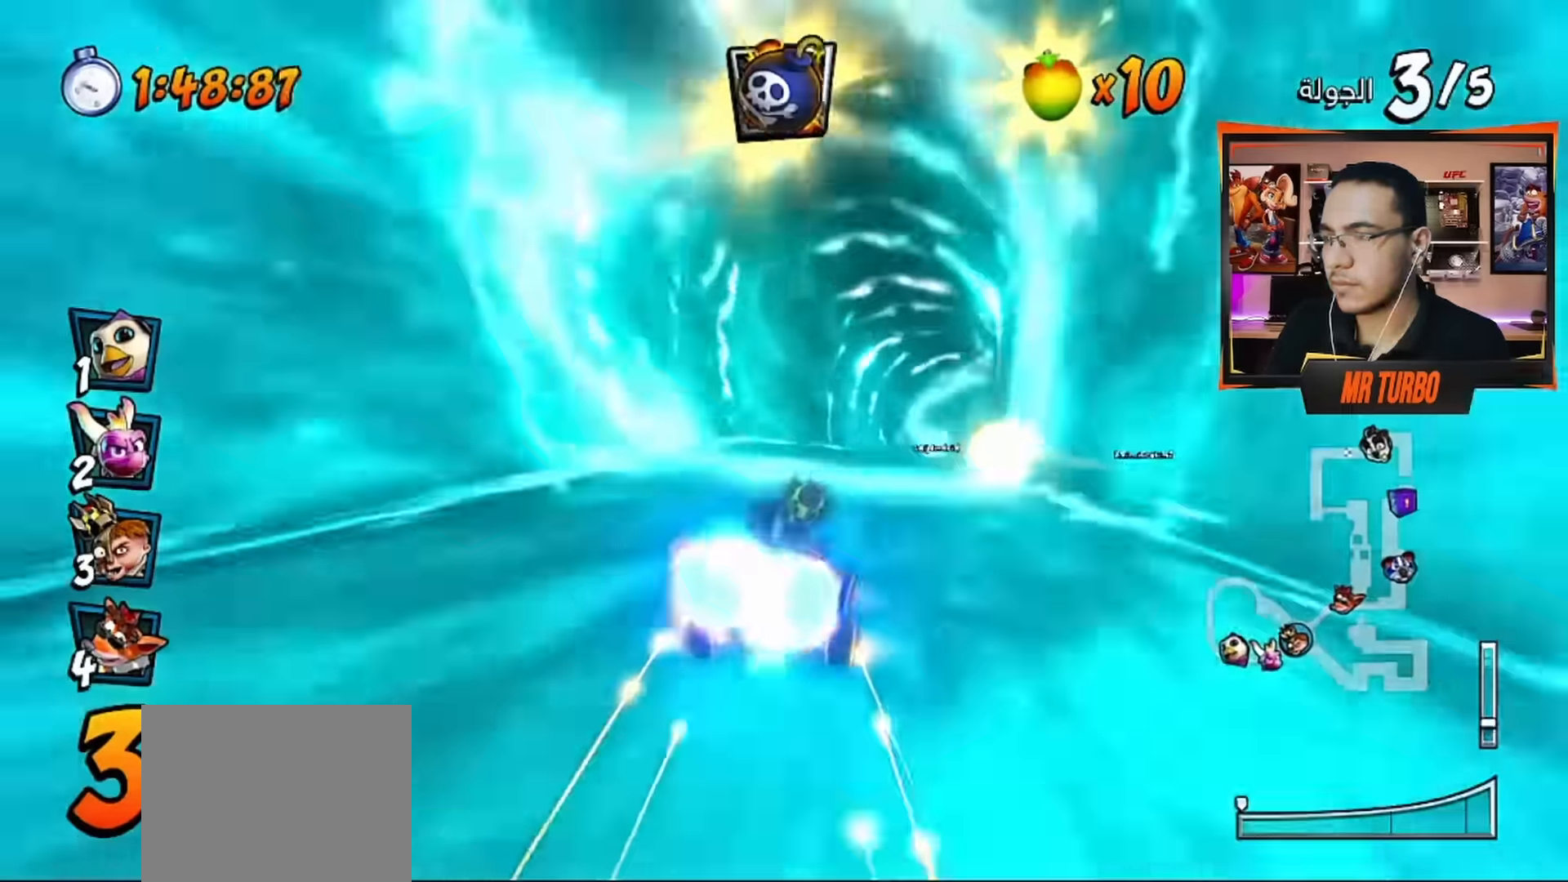
{"buttons": ["CROSS"], "left_stick": "center", "right_stick": "center", "events": [[33, "CIRCLE", "down"], [33, "DPAD_RIGHT", "down"], [117, "CIRCLE", "up"], [300, "R1", "down"], [383, "DPAD_RIGHT", "up"], [467, "R1", "up"]]}
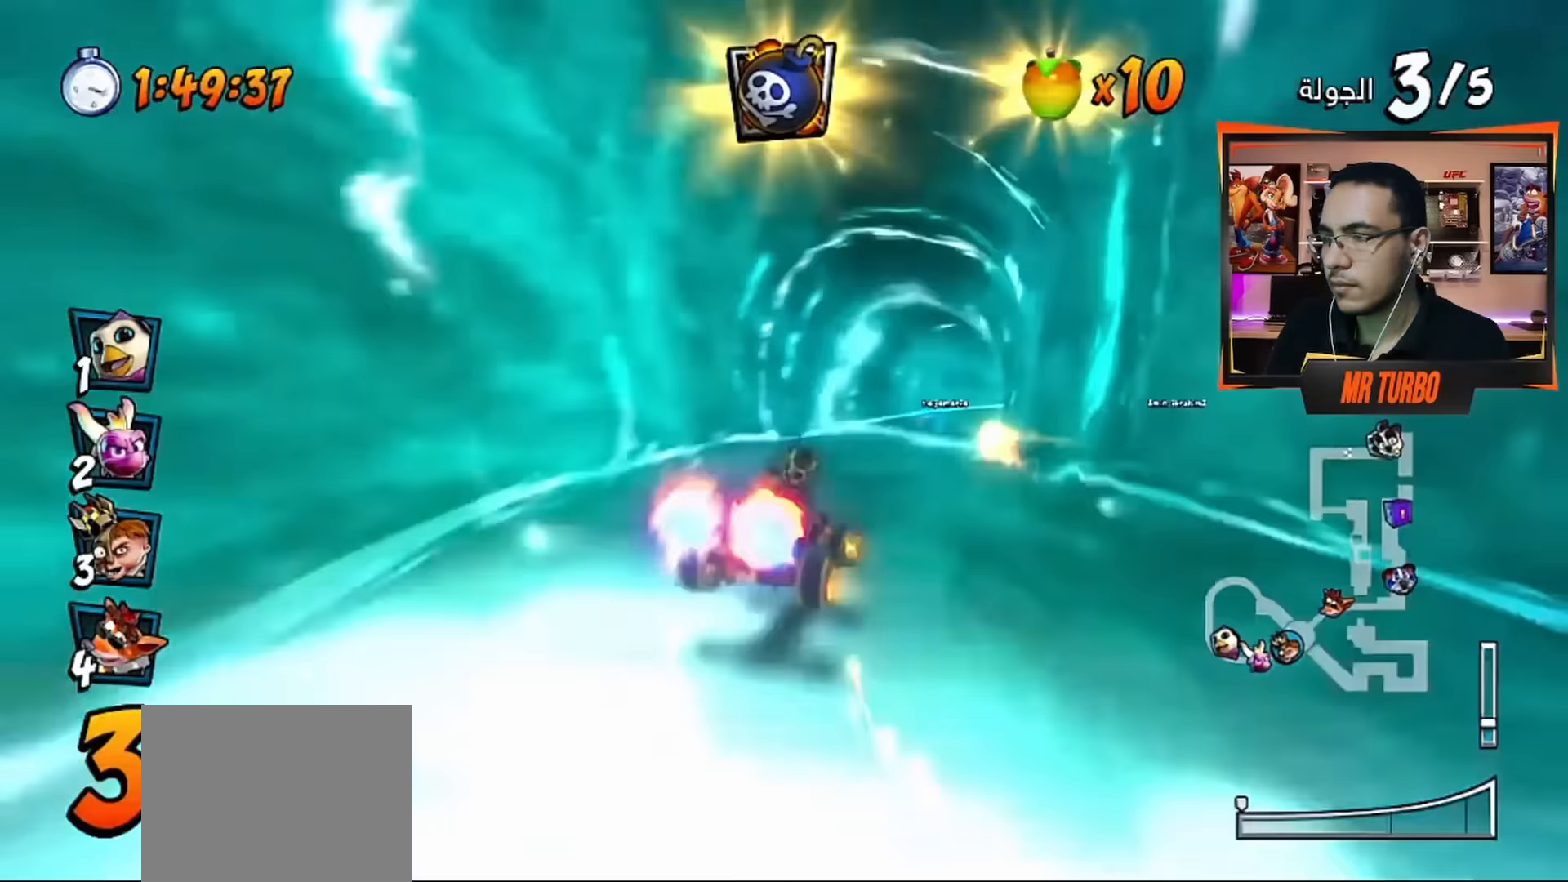
{"buttons": ["CROSS", "R1"], "left_stick": "center", "right_stick": "center", "events": [[183, "DPAD_RIGHT", "down"], [317, "DPAD_RIGHT", "up"], [500, "R1", "down"]]}
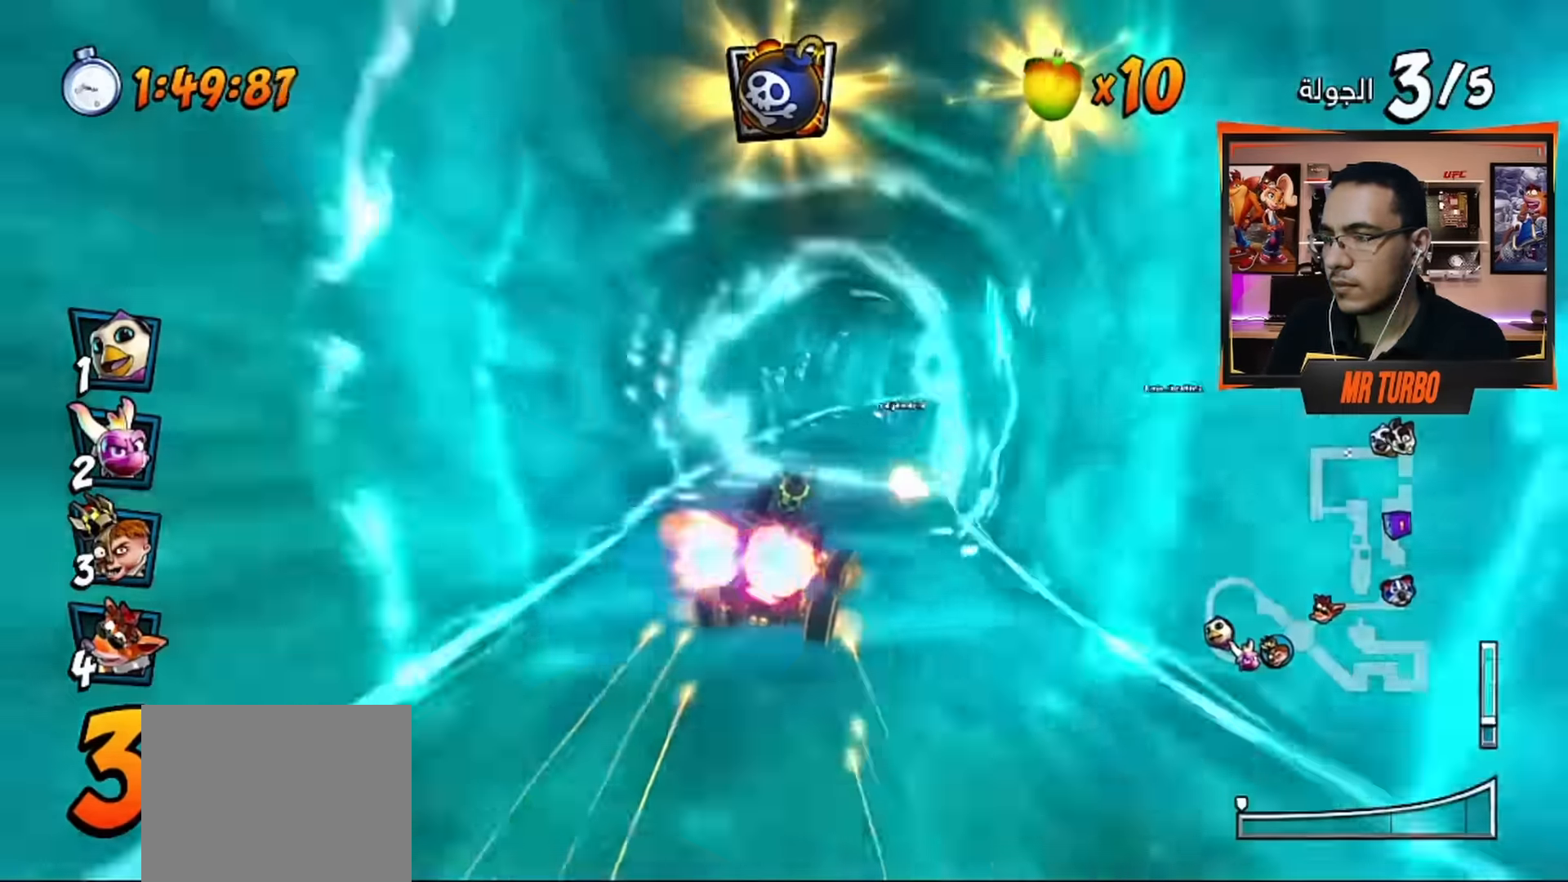
{"buttons": ["CROSS", "R1"], "left_stick": "center", "right_stick": "center", "events": [[17, "DPAD_RIGHT", "down"], [50, "DPAD_DOWN", "down"], [150, "DPAD_DOWN", "up"], [217, "DPAD_RIGHT", "up"]]}
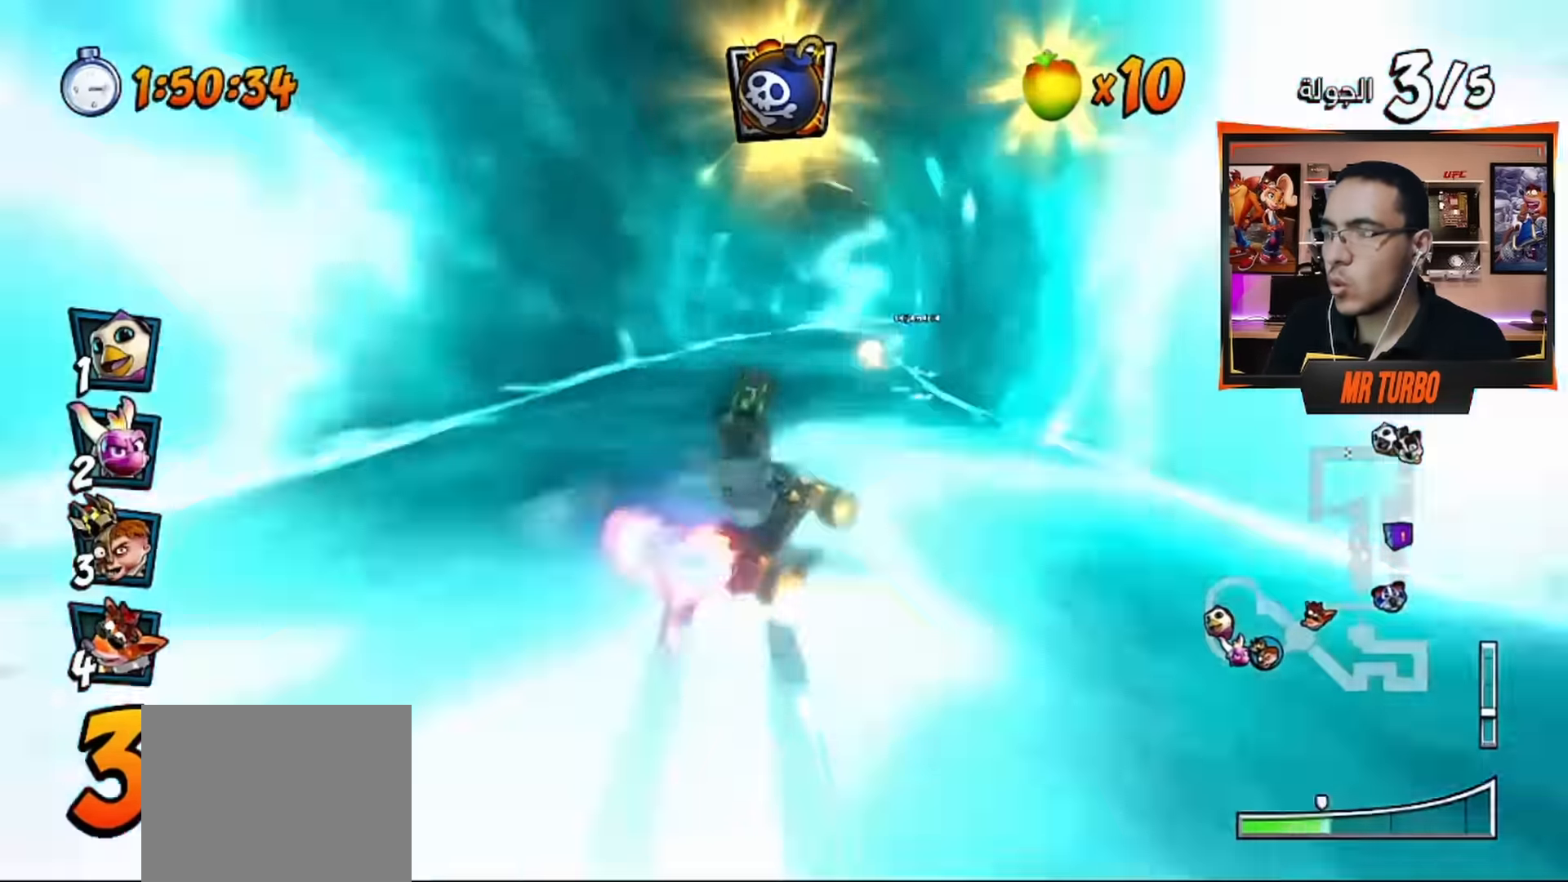
{"buttons": ["CROSS", "L1", "R1"], "left_stick": "center", "right_stick": "center", "events": [[17, "DPAD_RIGHT", "down"], [167, "DPAD_RIGHT", "up"], [467, "L1", "down"]]}
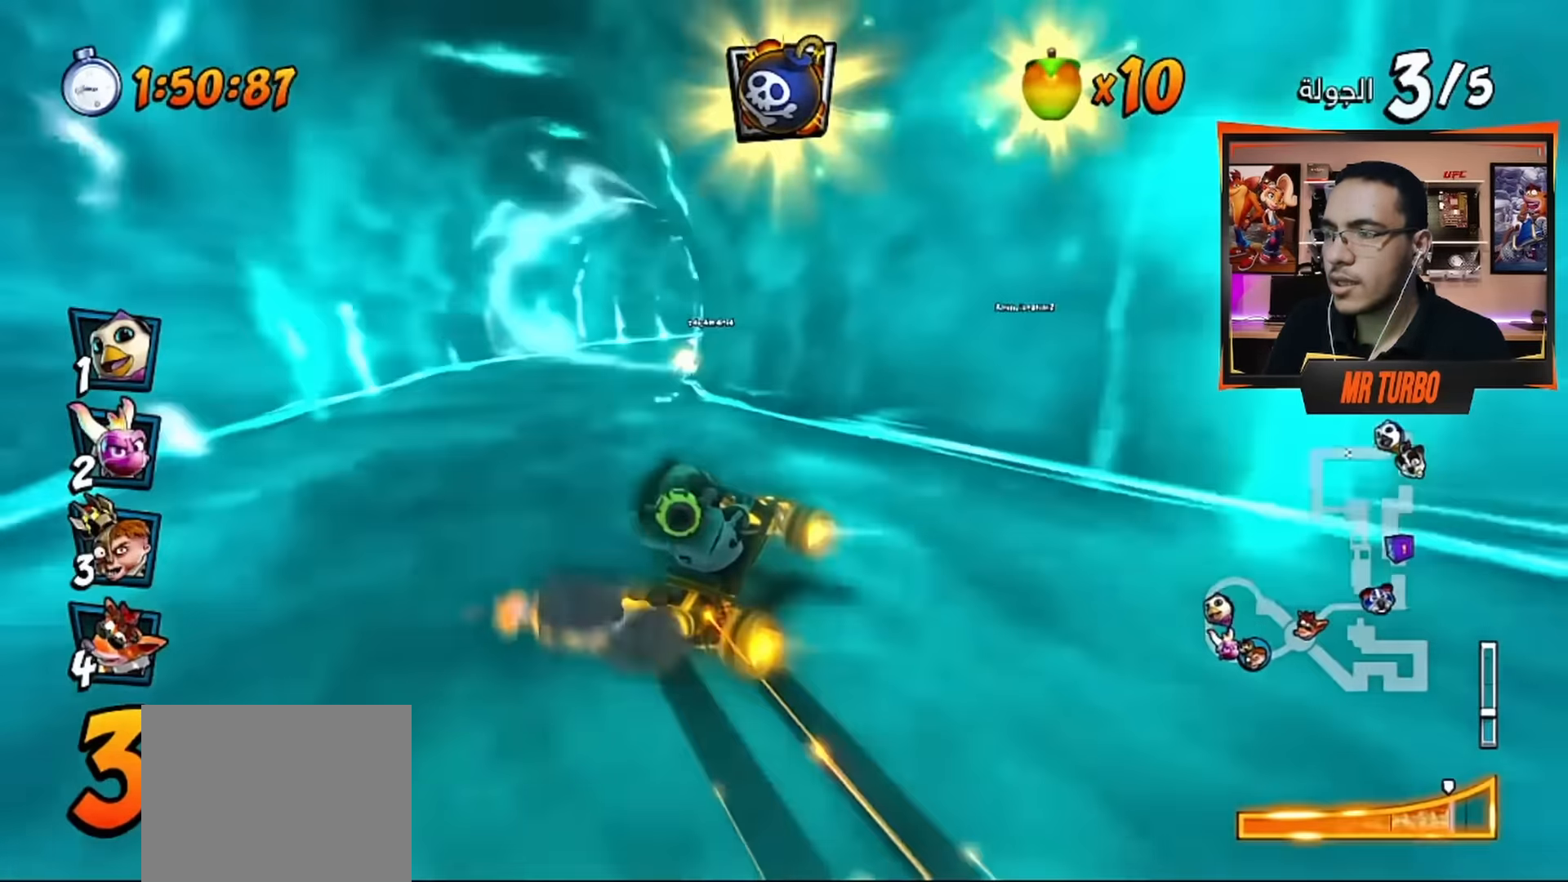
{"buttons": ["CROSS", "R1"], "left_stick": "center", "right_stick": "center", "events": [[117, "L1", "up"], [333, "DPAD_RIGHT", "down"], [450, "DPAD_RIGHT", "up"]]}
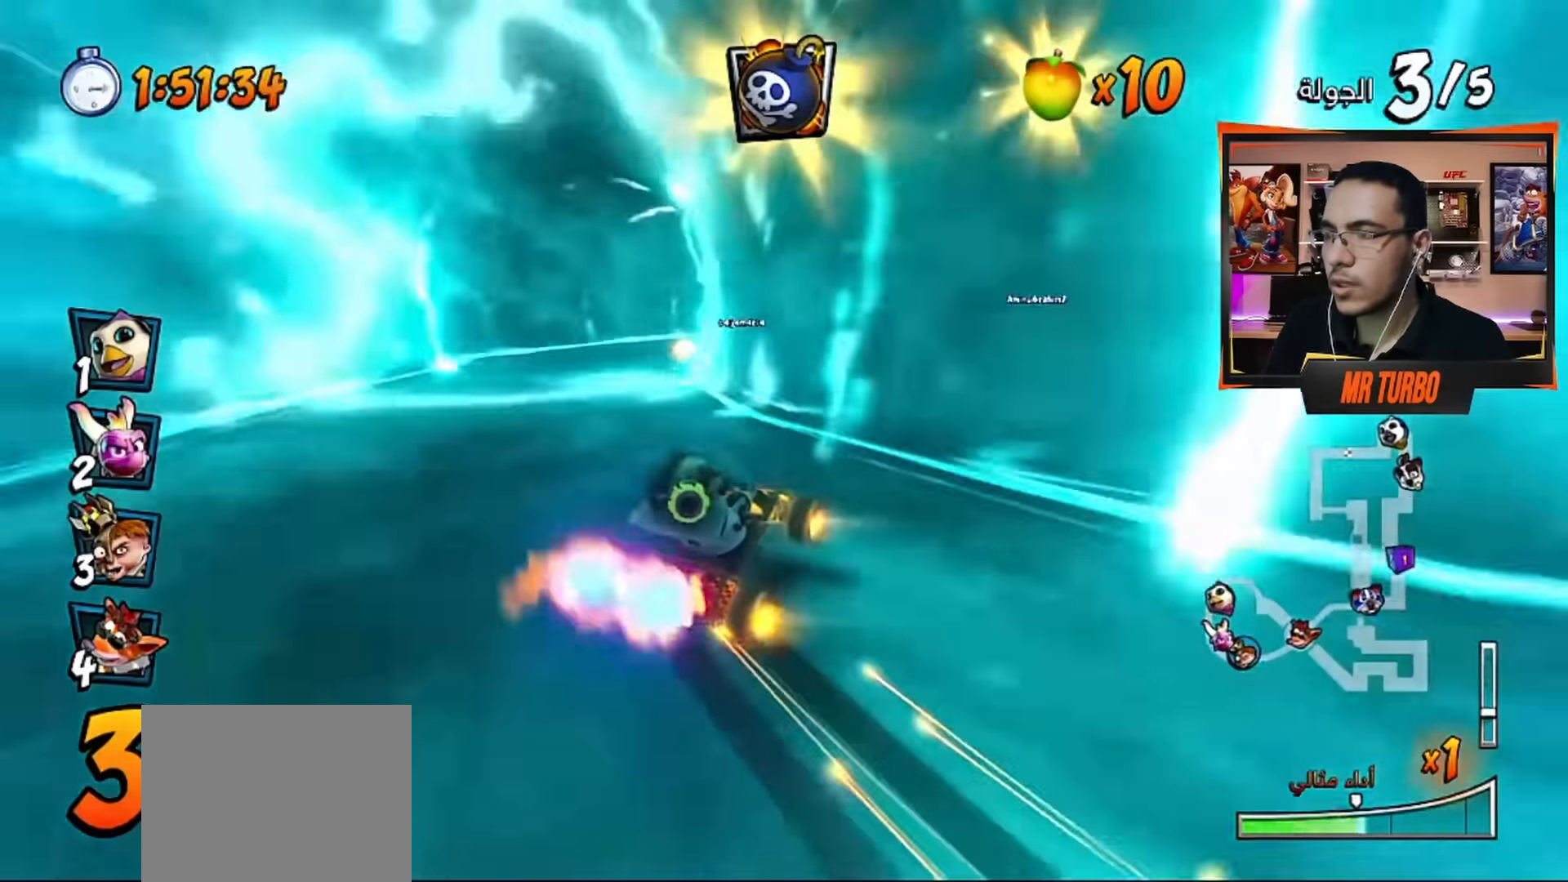
{"buttons": ["CROSS", "R1", "DPAD_RIGHT"], "left_stick": "center", "right_stick": "center", "events": [[350, "DPAD_RIGHT", "down"], [350, "L1", "down"], [467, "L1", "up"]]}
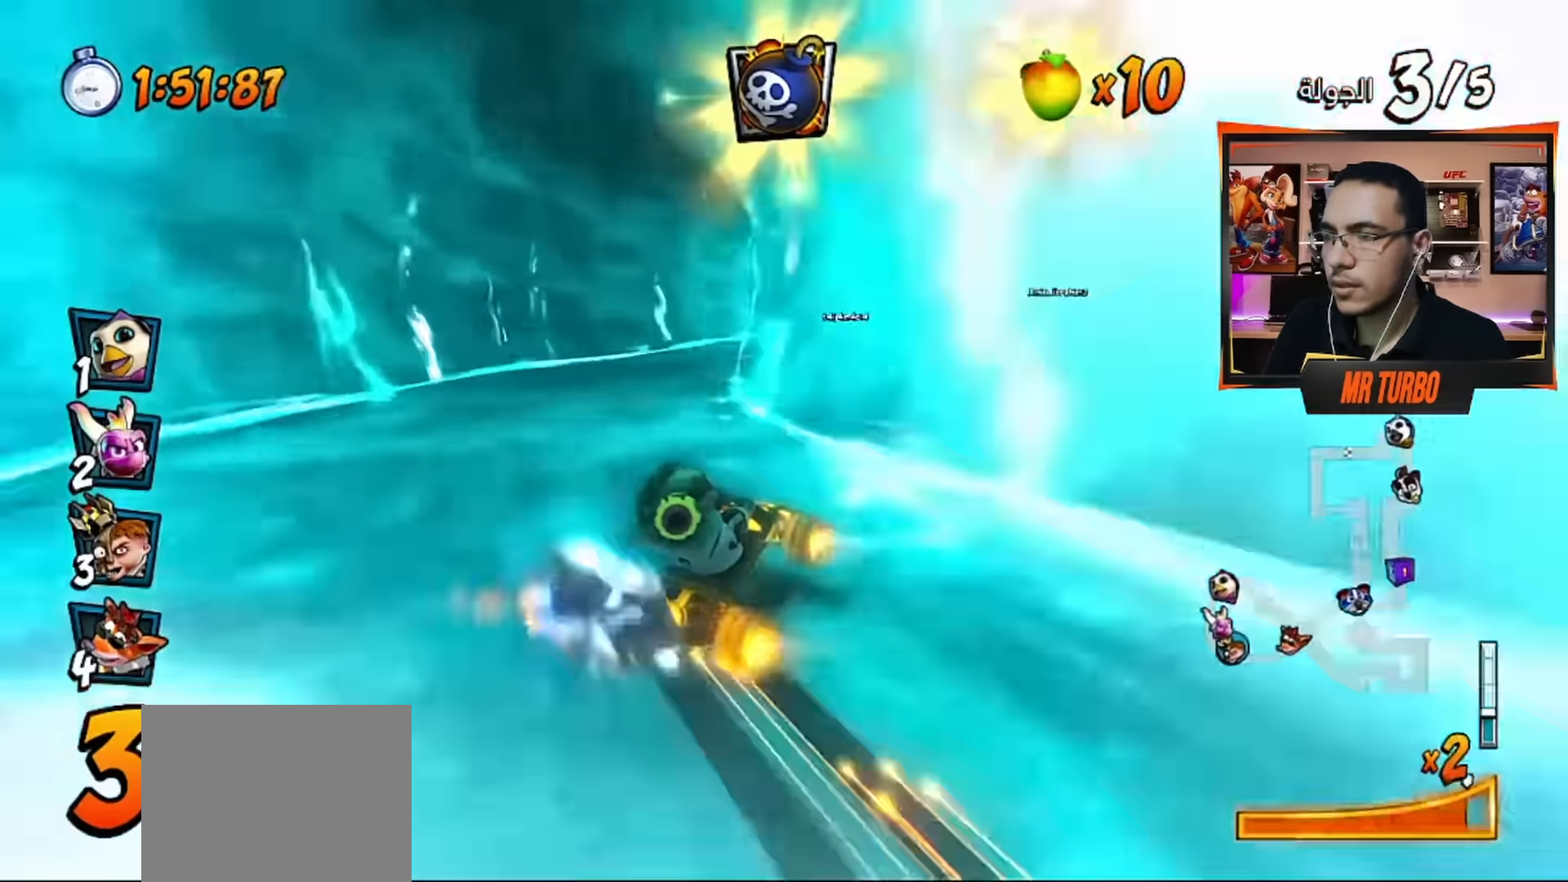
{"buttons": ["CROSS", "R1", "DPAD_DOWN", "DPAD_RIGHT"], "left_stick": "center", "right_stick": "center", "events": [[17, "DPAD_RIGHT", "up"], [233, "DPAD_RIGHT", "down"], [283, "DPAD_DOWN", "down"]]}
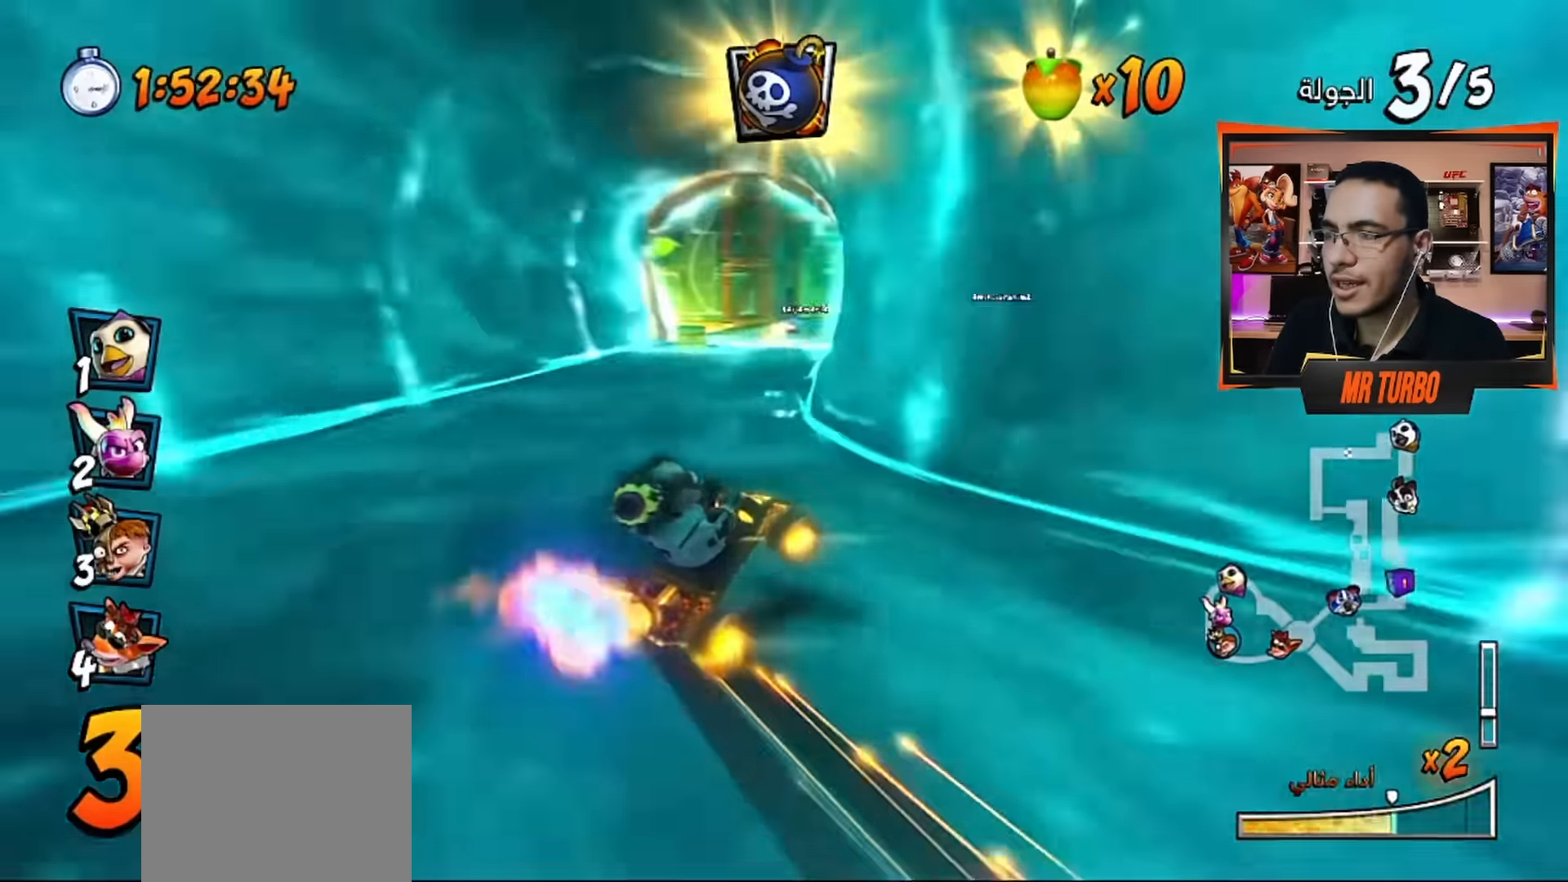
{"buttons": ["CROSS", "R1"], "left_stick": "center", "right_stick": "center", "events": [[167, "L1", "down"], [300, "L1", "up"], [317, "DPAD_DOWN", "up"], [350, "DPAD_RIGHT", "up"]]}
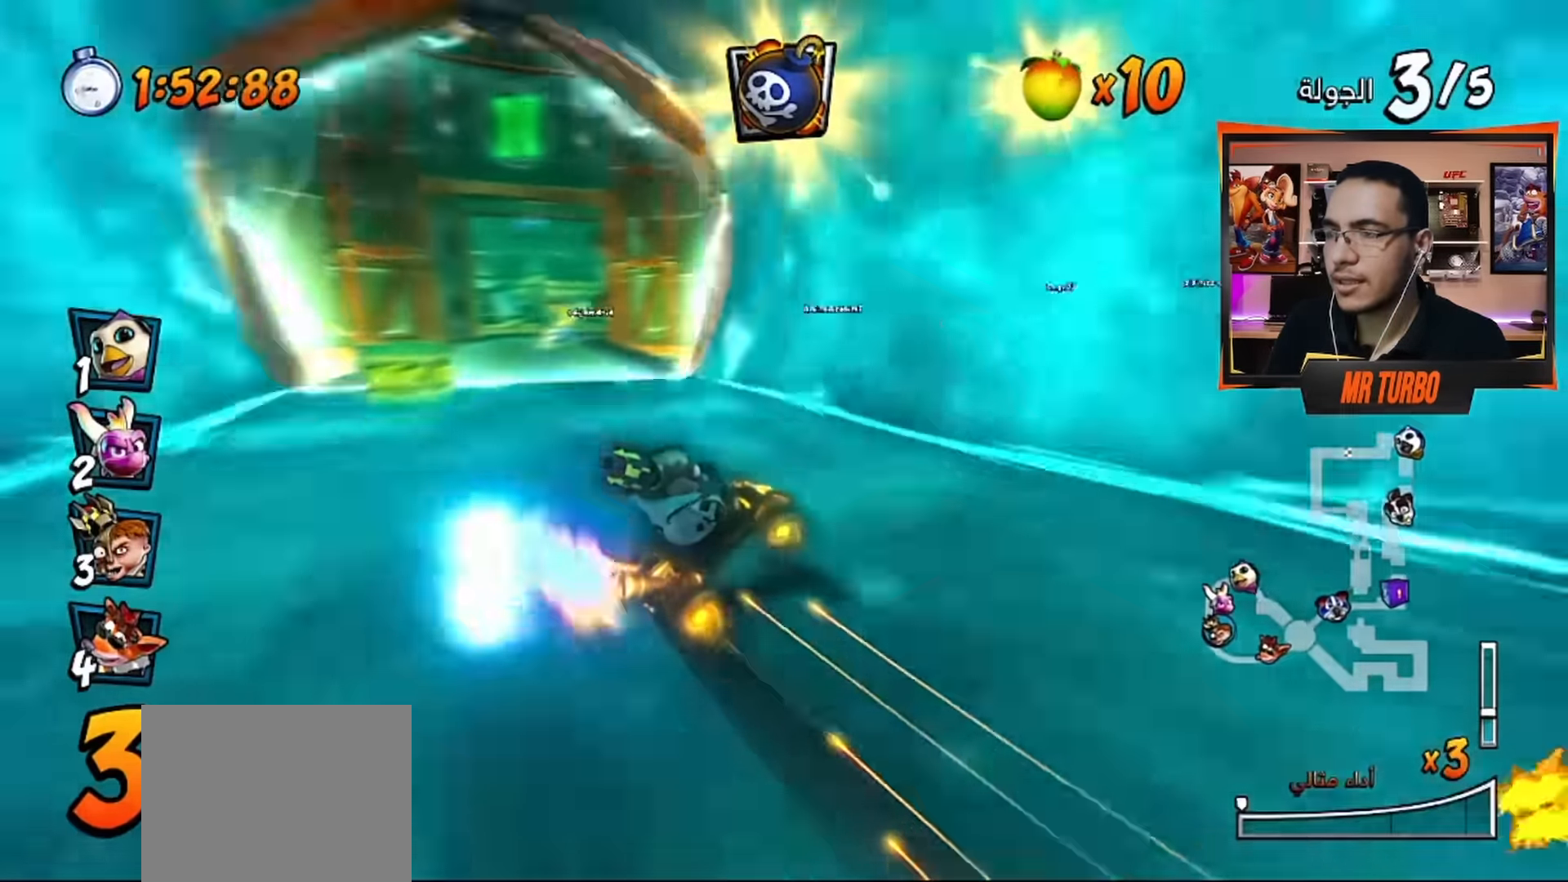
{"buttons": ["CROSS", "R1", "DPAD_LEFT"], "left_stick": "center", "right_stick": "center", "events": [[183, "DPAD_LEFT", "down"], [200, "R1", "up"], [350, "R1", "down"]]}
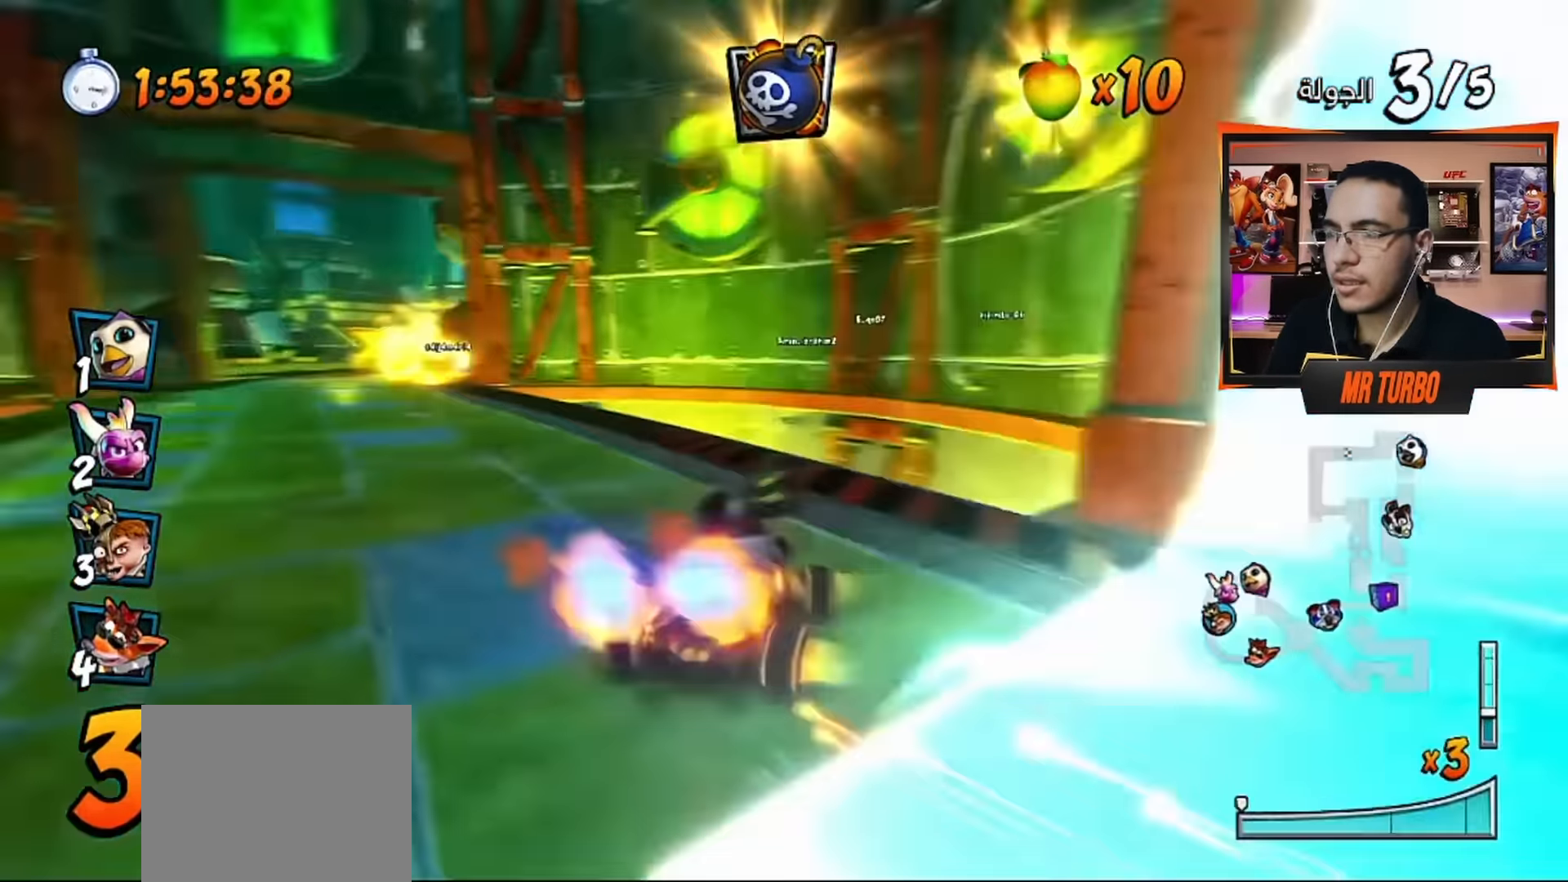
{"buttons": ["CROSS", "R1"], "left_stick": "center", "right_stick": "center", "events": [[17, "R1", "up"], [50, "DPAD_LEFT", "up"], [150, "R1", "down"], [183, "DPAD_DOWN", "down"], [183, "DPAD_RIGHT", "down"], [316, "DPAD_DOWN", "up"], [316, "DPAD_RIGHT", "up"]]}
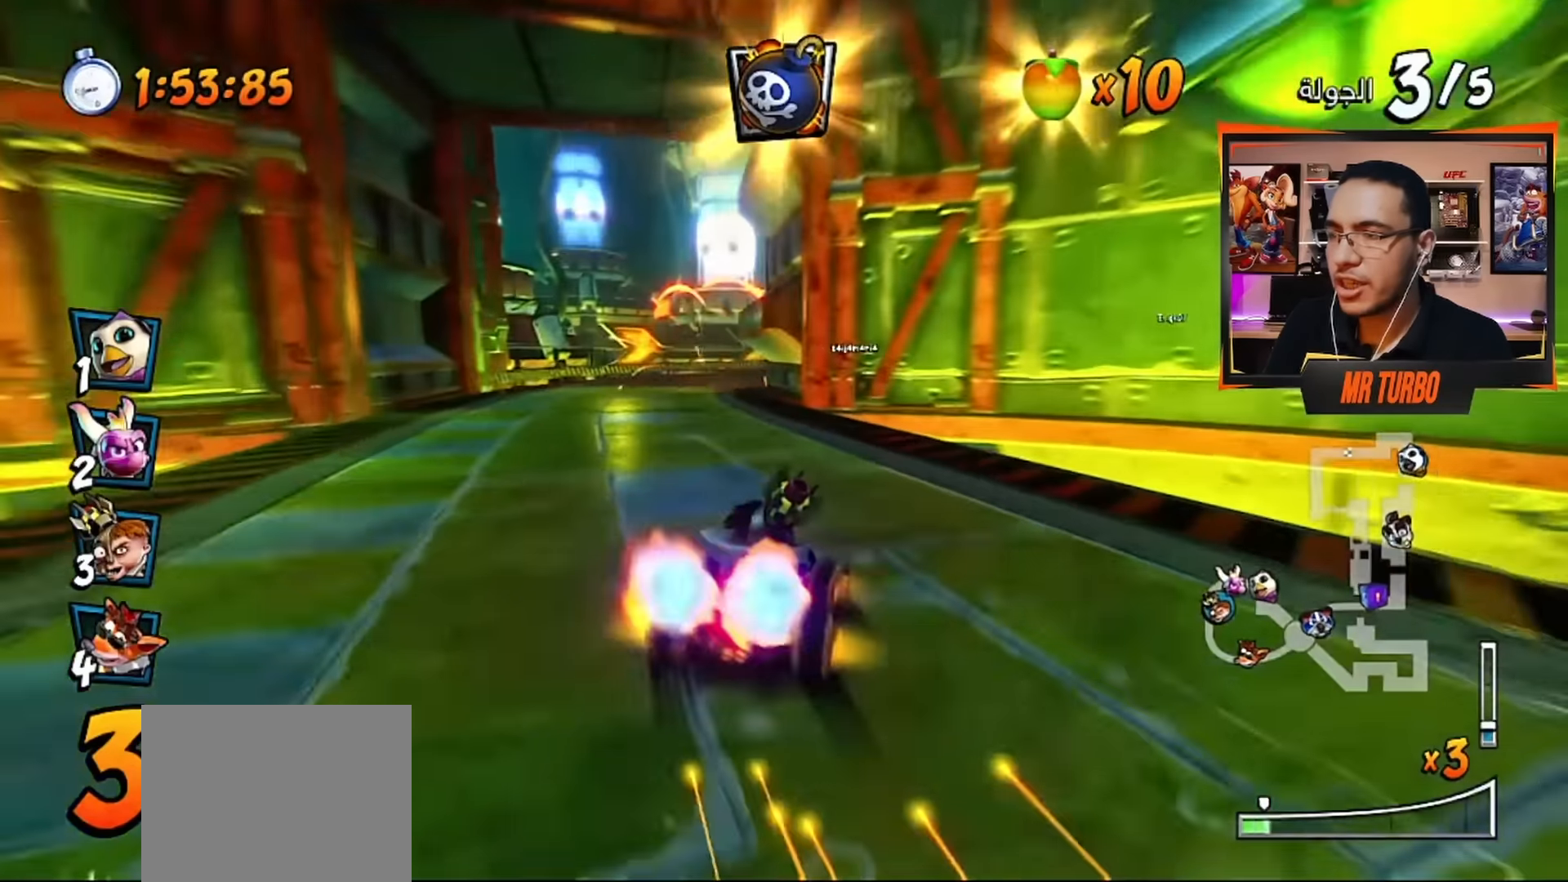
{"buttons": ["CROSS", "L1", "R1", "DPAD_DOWN", "DPAD_RIGHT"], "left_stick": "center", "right_stick": "center", "events": [[250, "DPAD_RIGHT", "down"], [283, "DPAD_DOWN", "down"], [483, "L1", "down"]]}
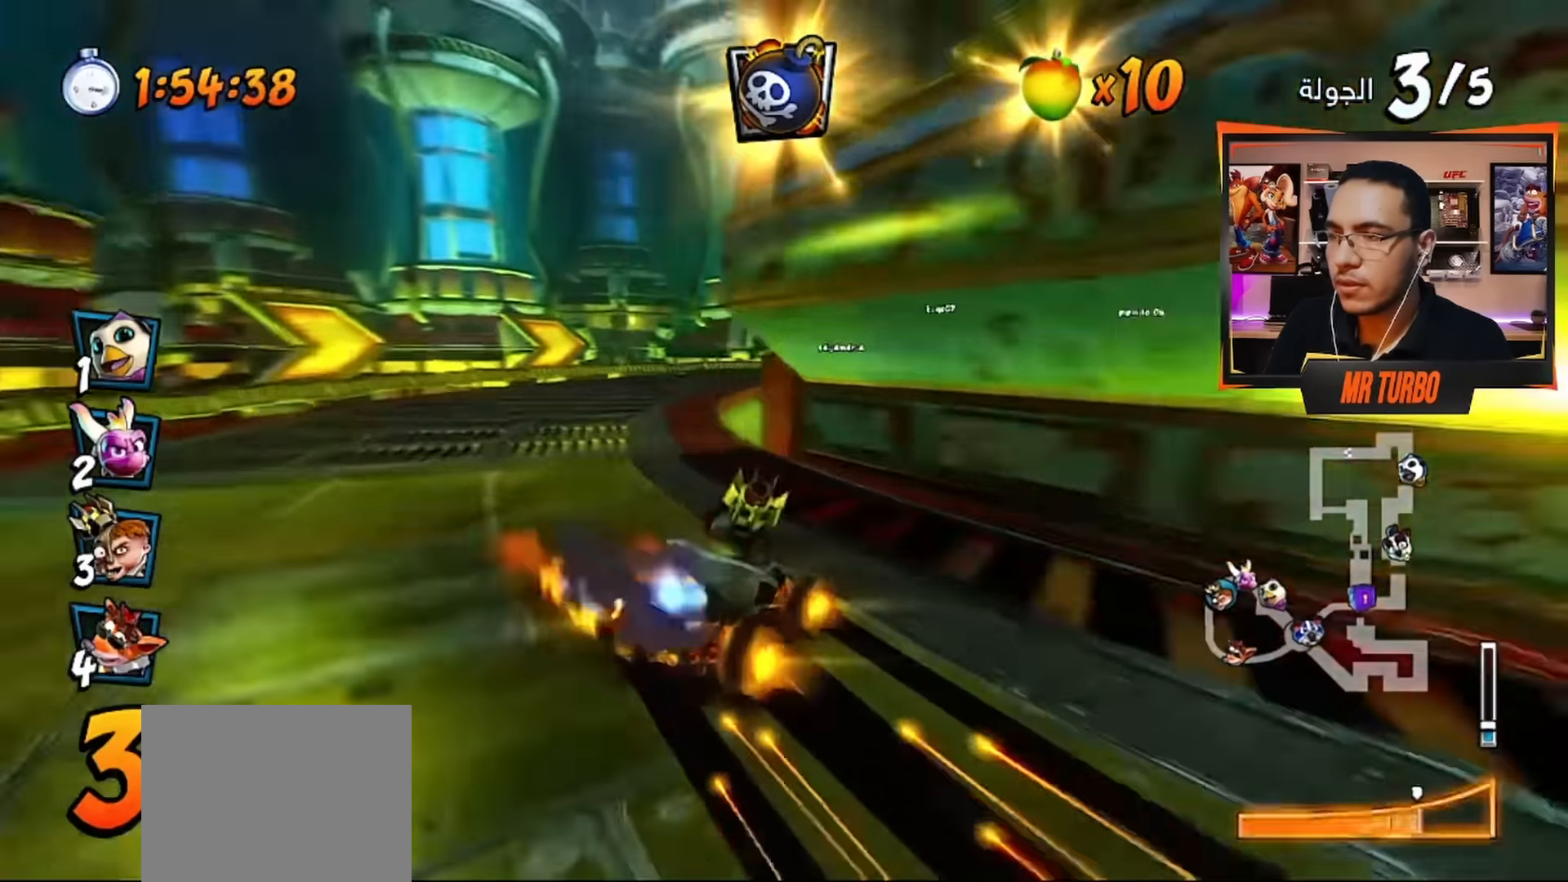
{"buttons": ["CROSS", "R1"], "left_stick": "center", "right_stick": "center", "events": [[133, "L1", "up"], [466, "DPAD_DOWN", "up"], [483, "DPAD_RIGHT", "up"]]}
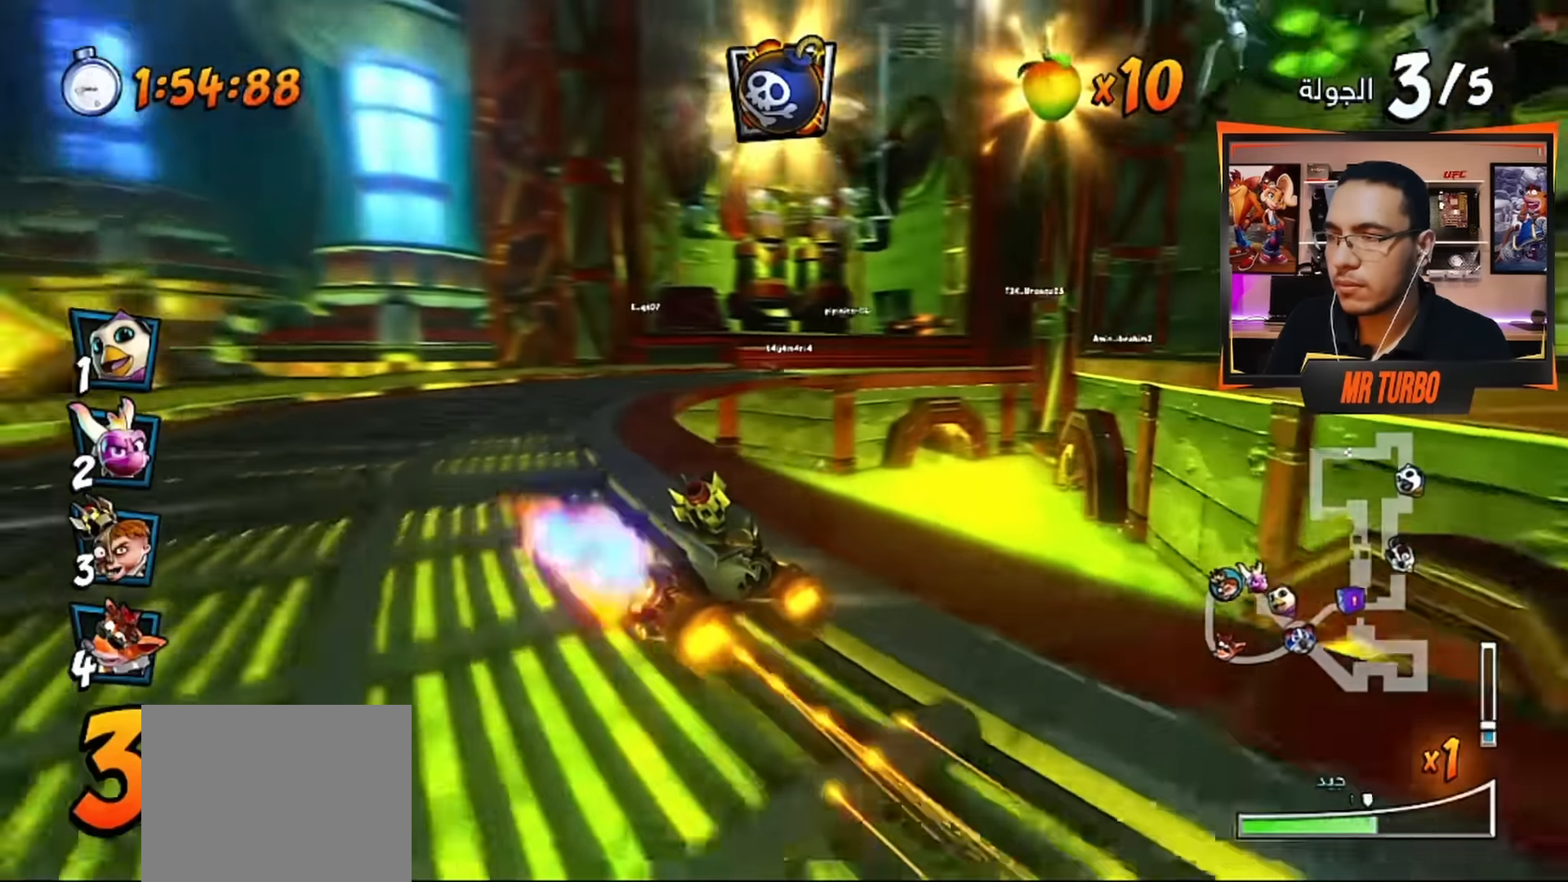
{"buttons": ["CROSS", "R1", "DPAD_DOWN", "DPAD_RIGHT"], "left_stick": "center", "right_stick": "center", "events": [[133, "DPAD_RIGHT", "down"], [150, "DPAD_DOWN", "down"], [283, "L1", "down"], [416, "L1", "up"]]}
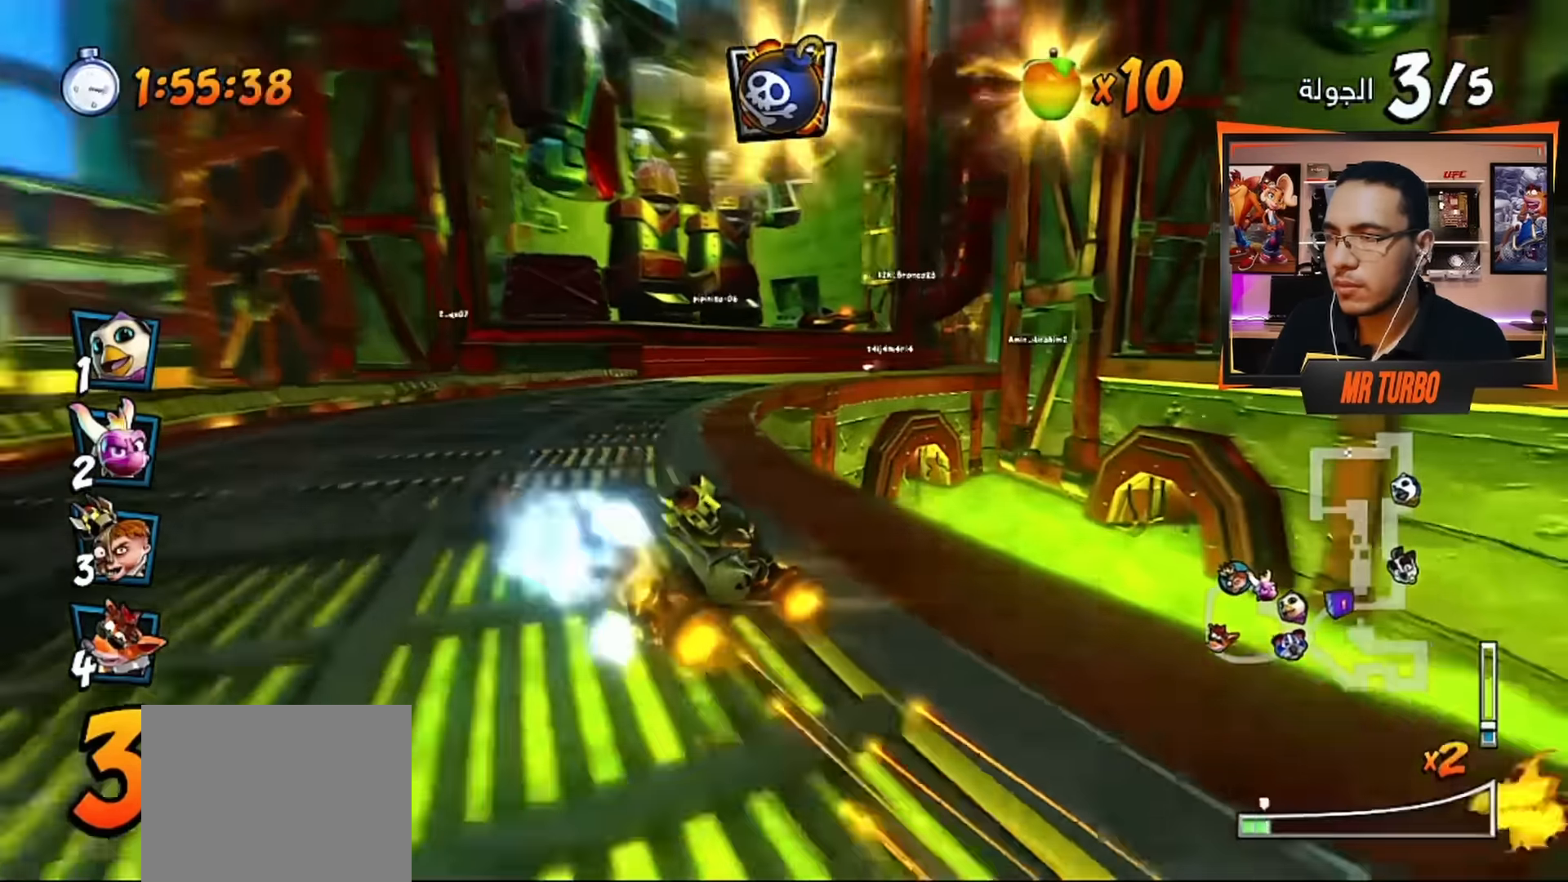
{"buttons": ["CROSS", "R1", "DPAD_DOWN", "DPAD_RIGHT"], "left_stick": "center", "right_stick": "center", "events": [[133, "DPAD_DOWN", "up"], [166, "DPAD_RIGHT", "up"], [300, "DPAD_RIGHT", "down"], [333, "DPAD_DOWN", "down"]]}
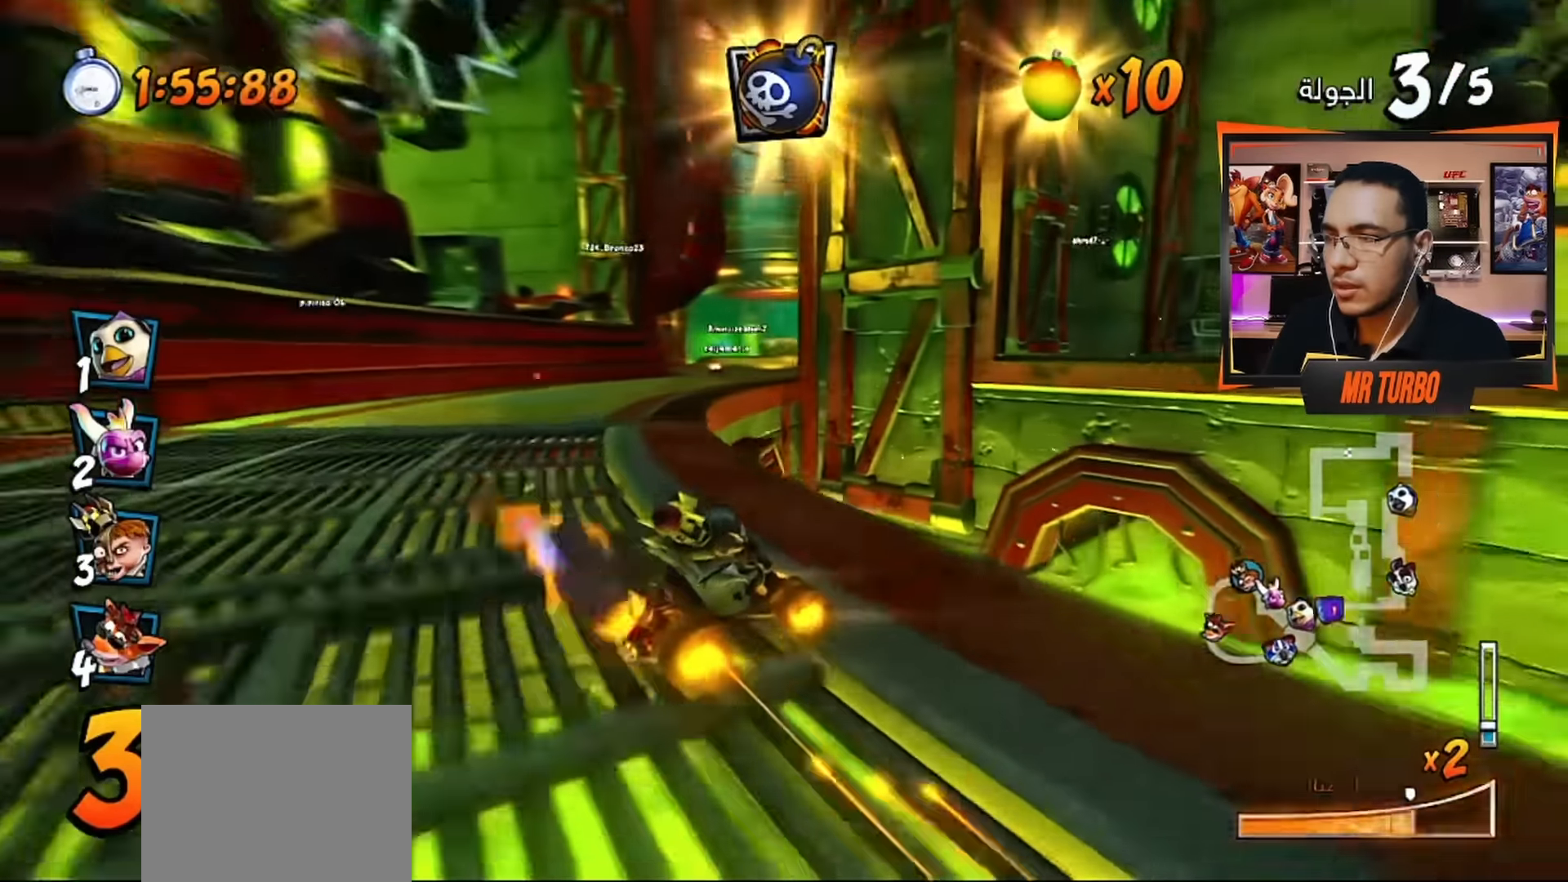
{"buttons": ["CROSS", "R1"], "left_stick": "center", "right_stick": "center", "events": [[166, "L1", "down"], [250, "DPAD_DOWN", "up"], [316, "L1", "up"], [333, "DPAD_RIGHT", "up"]]}
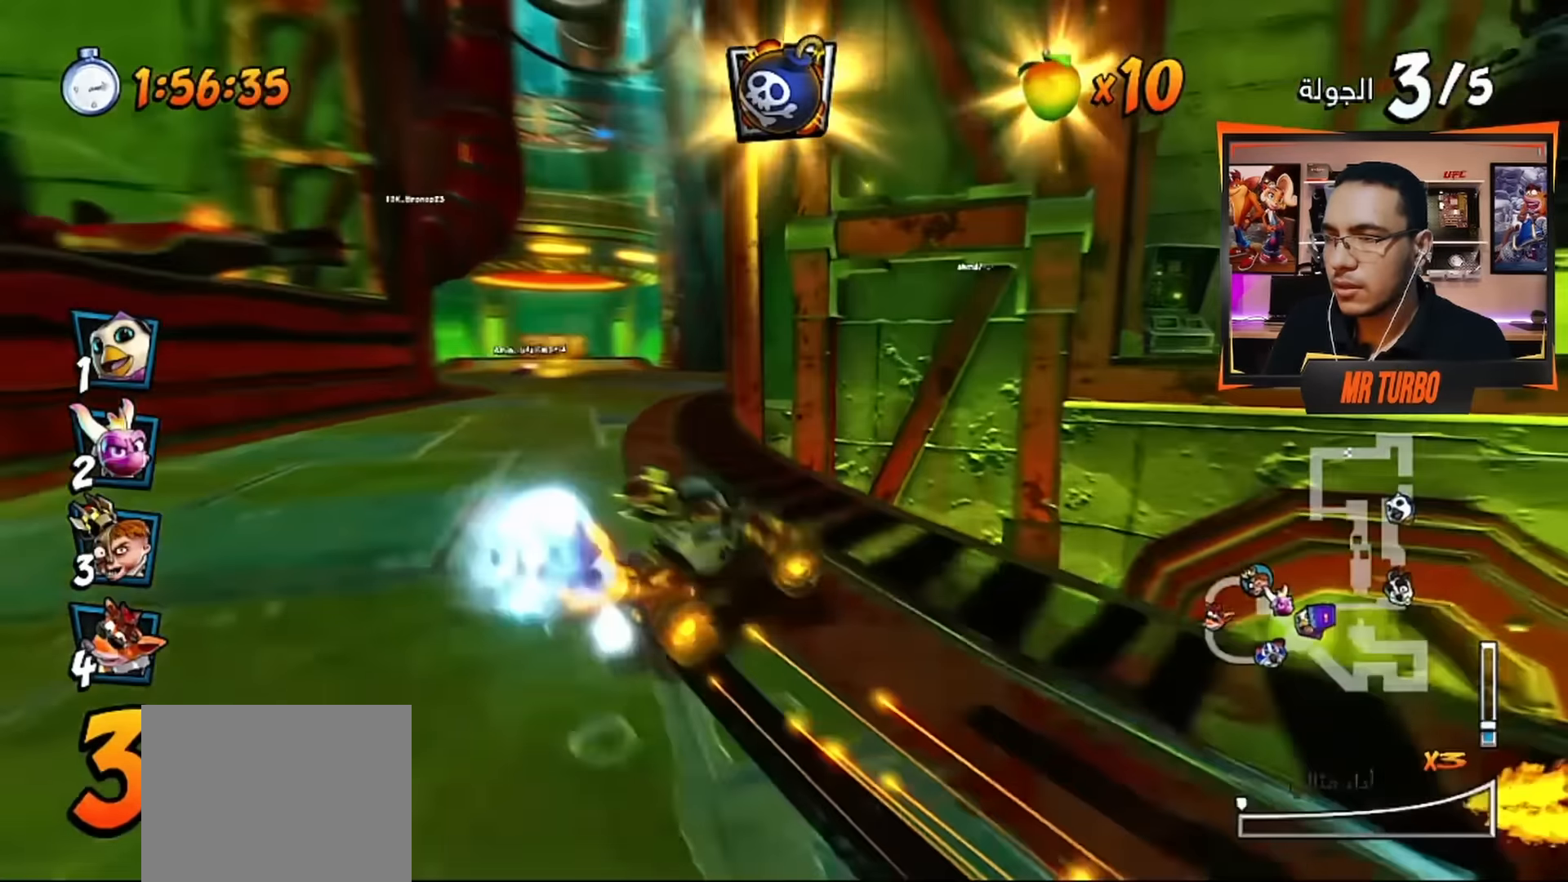
{"buttons": ["CROSS"], "left_stick": "center", "right_stick": "center", "events": [[166, "R1", "up"], [233, "DPAD_LEFT", "down"], [383, "DPAD_LEFT", "up"]]}
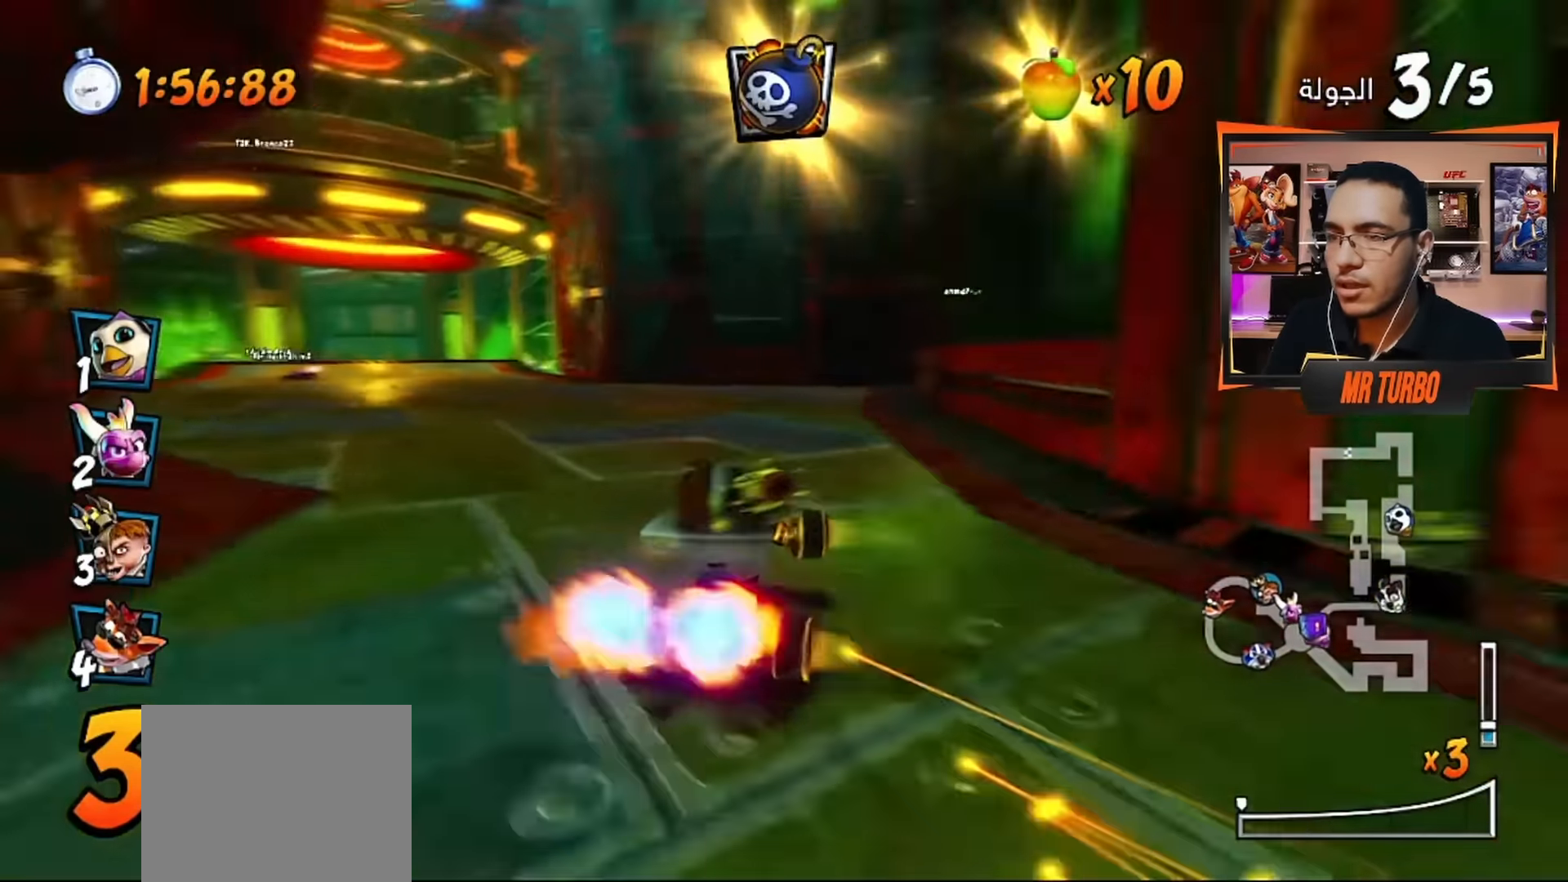
{"buttons": ["CROSS"], "left_stick": "center", "right_stick": "center", "events": [[150, "DPAD_LEFT", "down"], [316, "DPAD_LEFT", "up"]]}
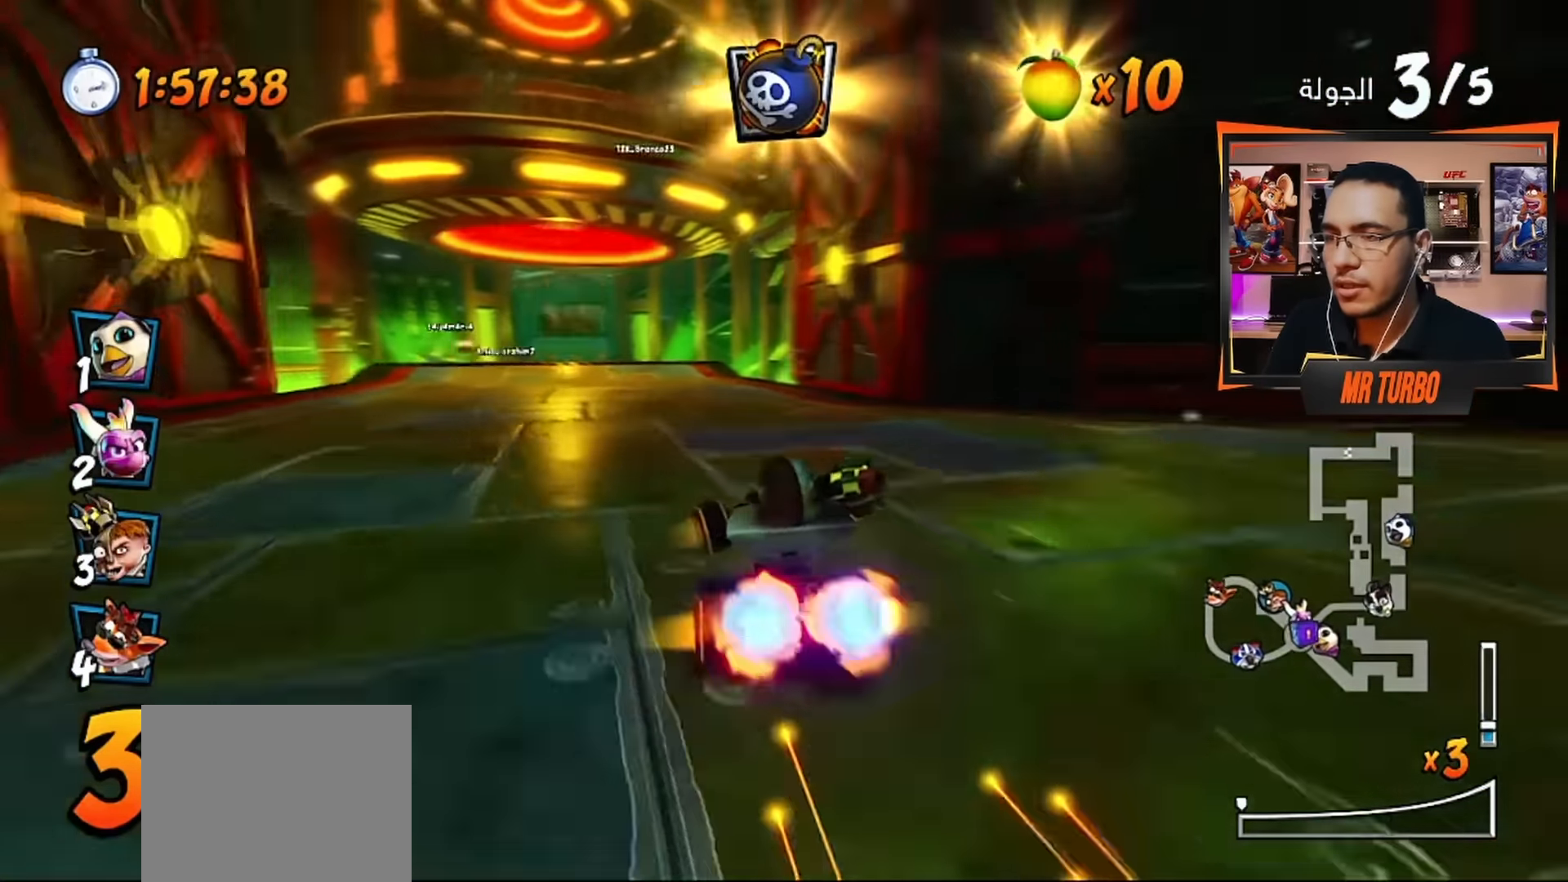
{"buttons": ["CROSS"], "left_stick": "center", "right_stick": "center", "events": [[100, "R1", "down"], [250, "R1", "up"]]}
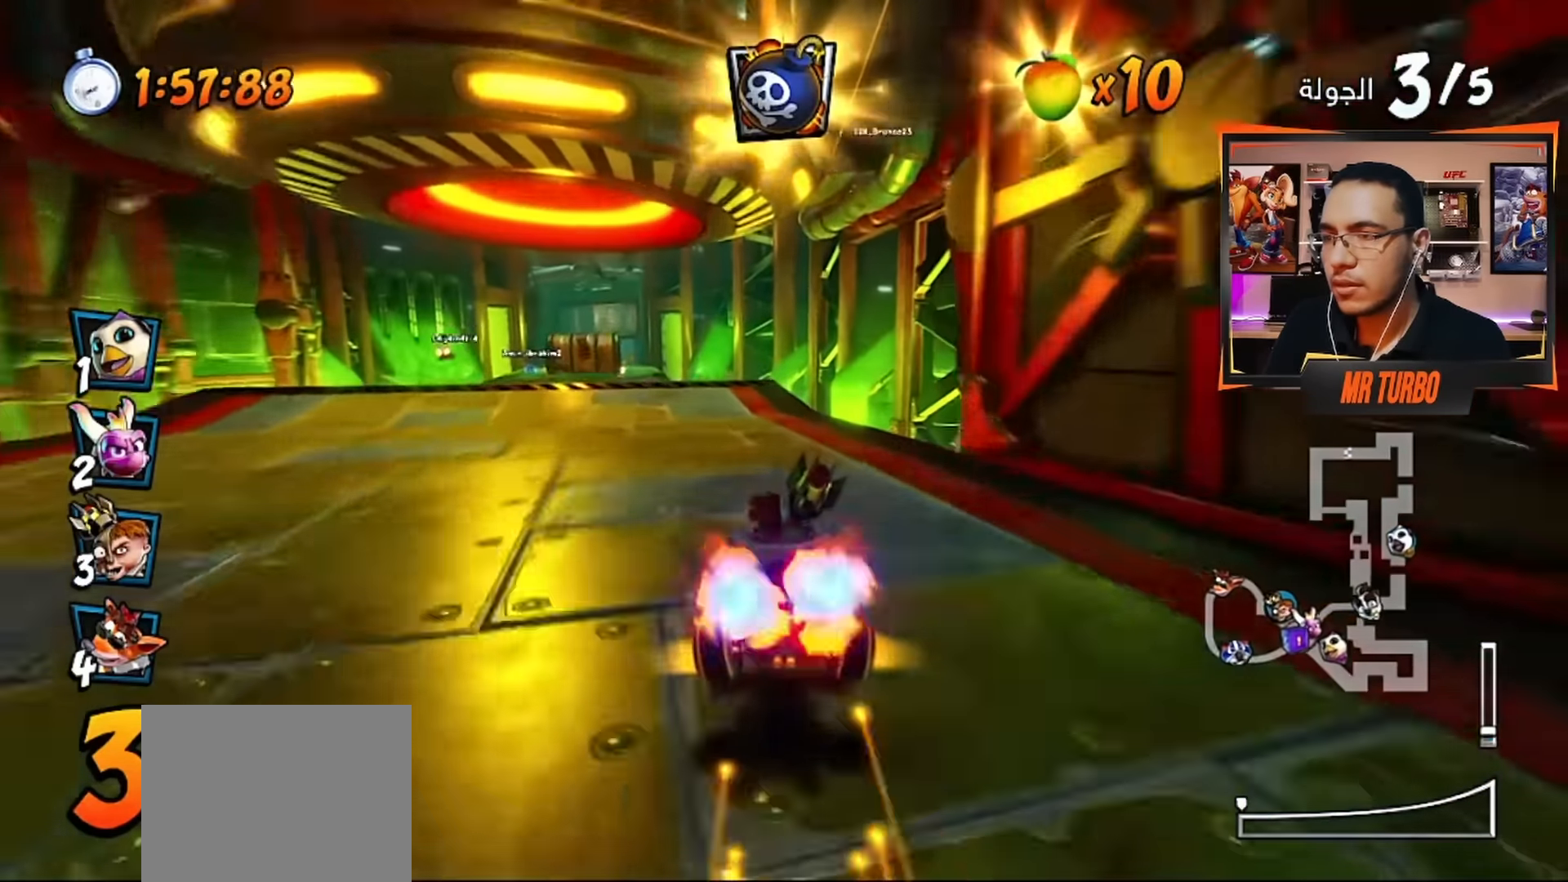
{"buttons": ["CROSS"], "left_stick": "center", "right_stick": "center", "events": [[50, "DPAD_LEFT", "down"], [216, "DPAD_LEFT", "up"], [400, "DPAD_LEFT", "down"], [483, "DPAD_LEFT", "up"]]}
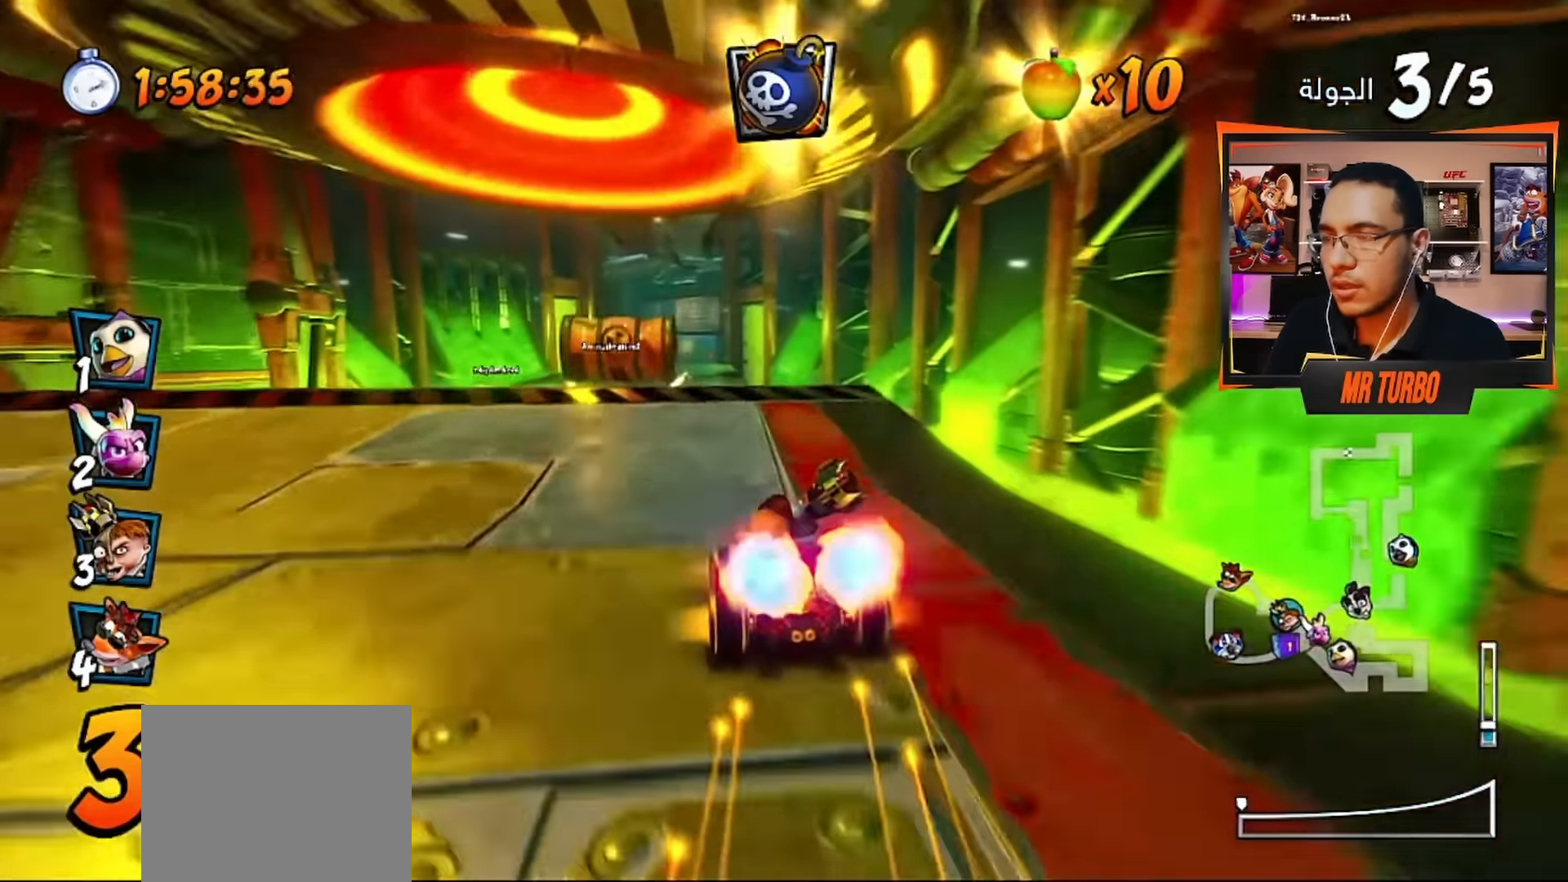
{"buttons": ["CROSS", "DPAD_LEFT"], "left_stick": "center", "right_stick": "center", "events": [[66, "R1", "down"], [233, "CIRCLE", "down"], [233, "R1", "up"], [333, "CIRCLE", "up"], [400, "DPAD_LEFT", "down"]]}
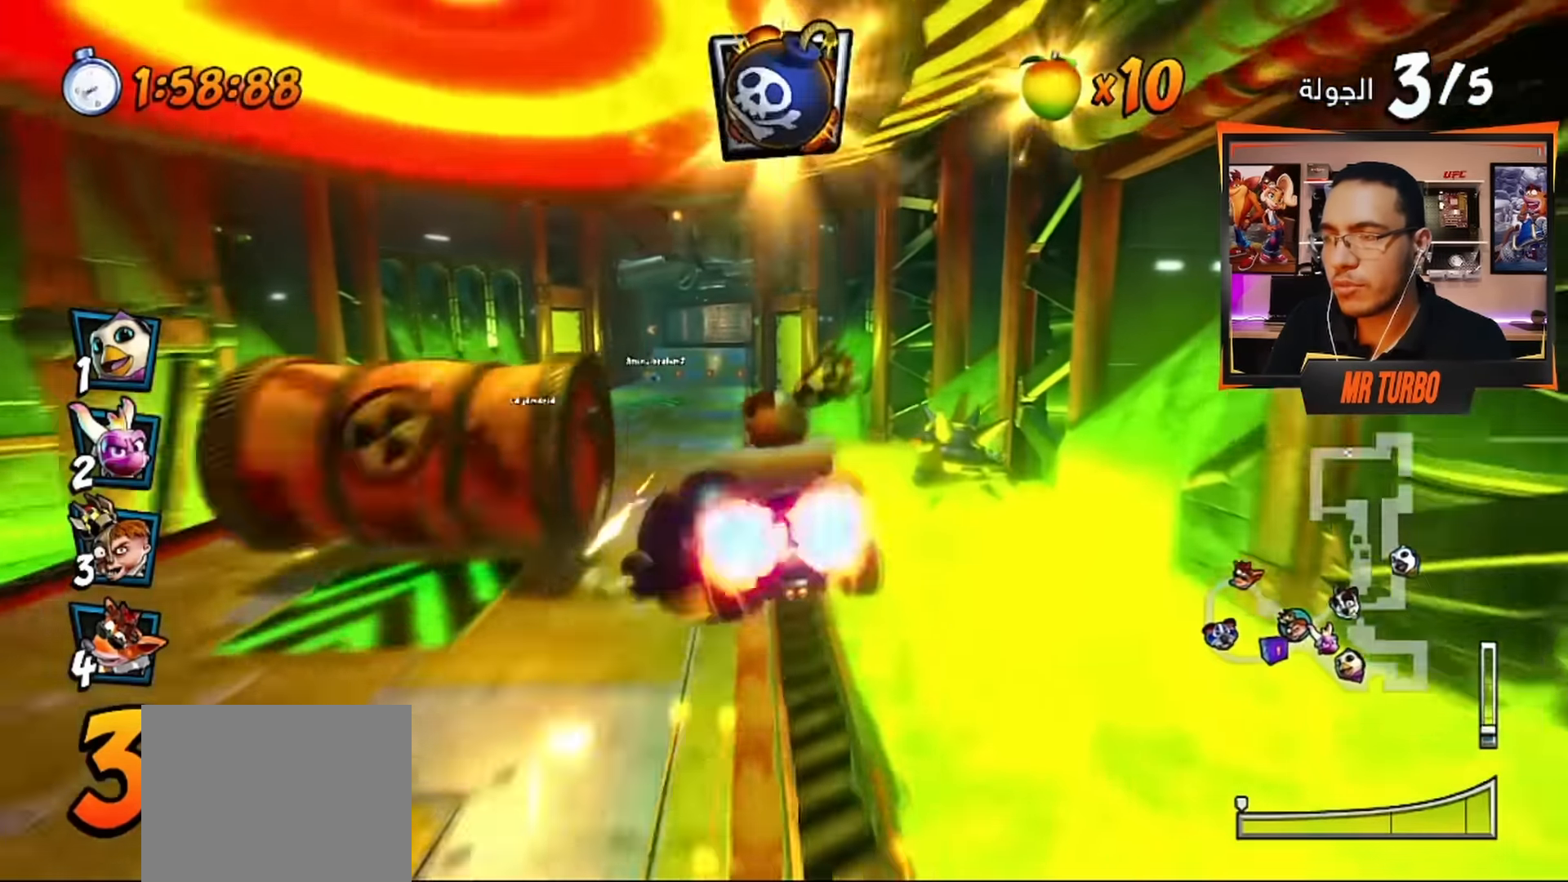
{"buttons": ["CROSS"], "left_stick": "center", "right_stick": "center", "events": [[16, "DPAD_LEFT", "up"]]}
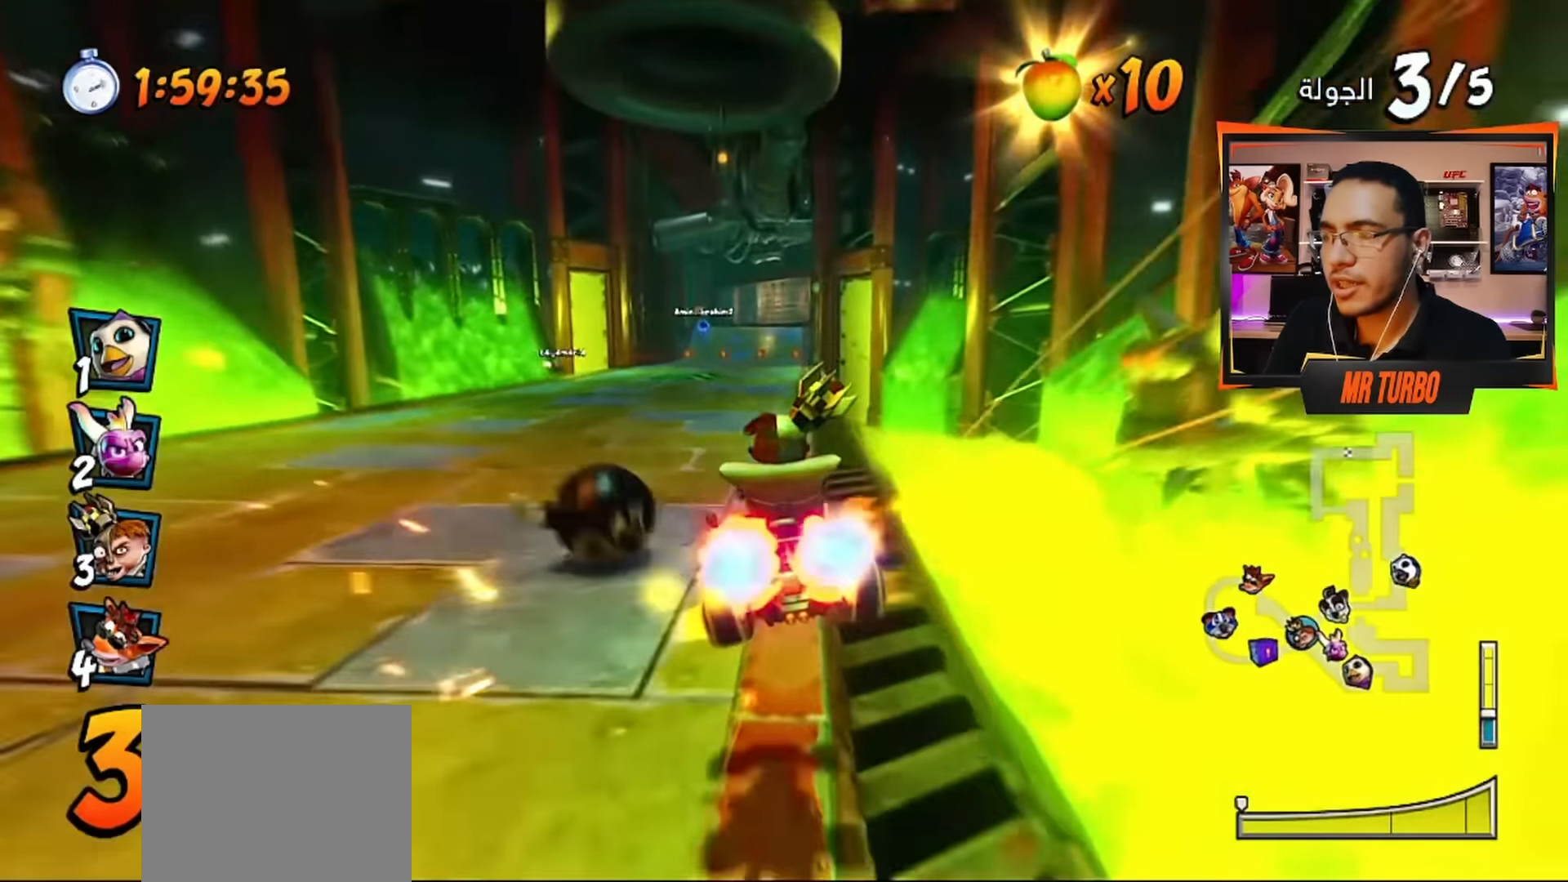
{"buttons": ["CROSS"], "left_stick": "center", "right_stick": "center", "events": [[350, "R1", "down"], [500, "R1", "up"]]}